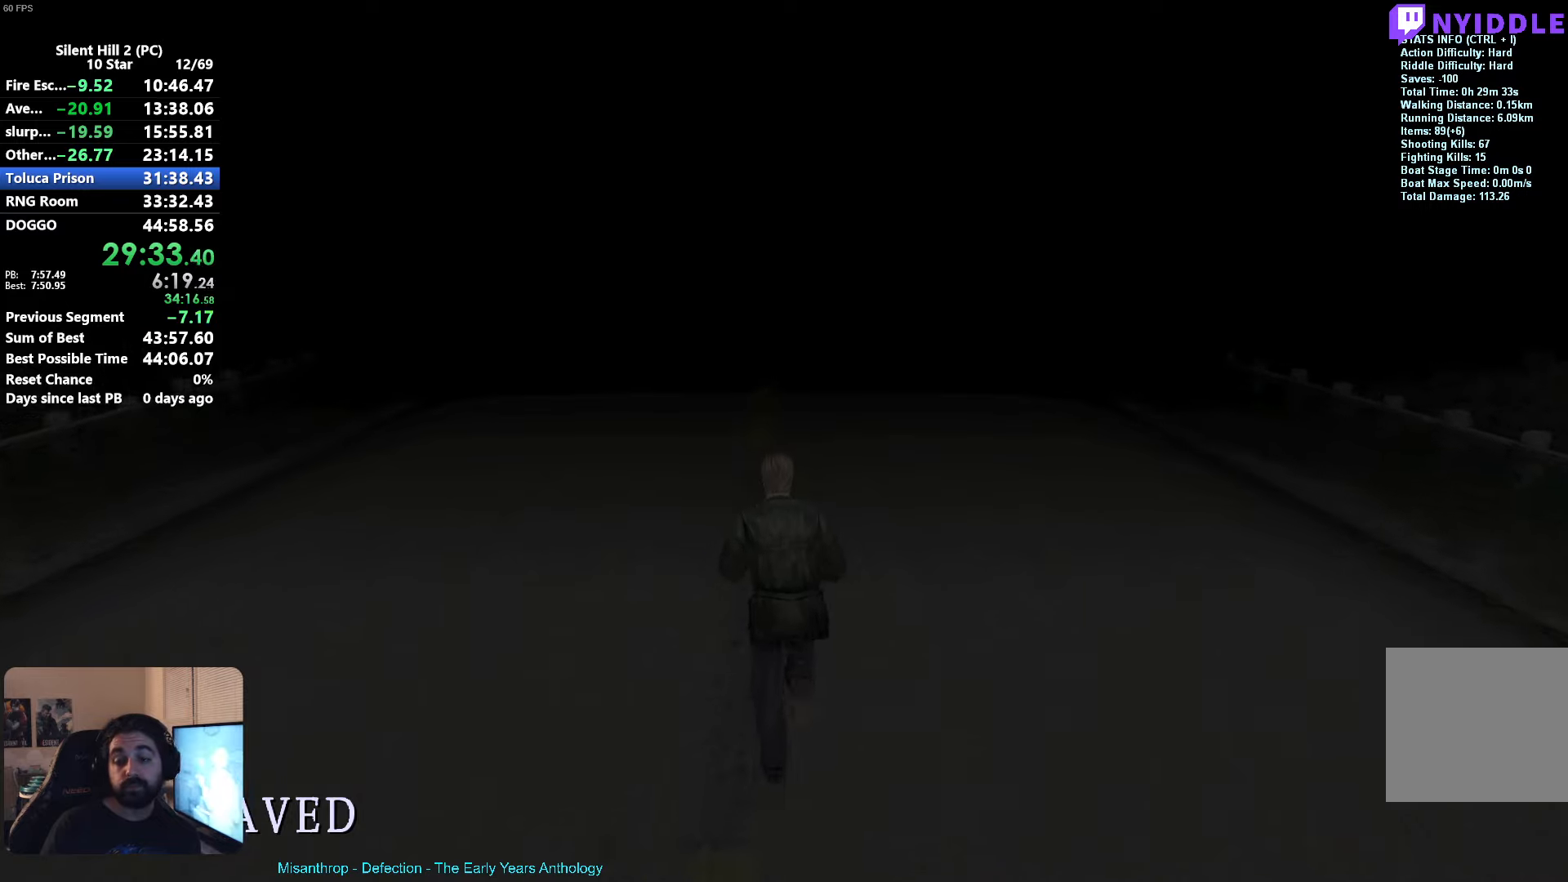
Gameplay with a controller (Xbox layout); each line is a JSON object with the inputs held at the frame after it. "events" lists button and stick changes between this image and that frame as [ms after this image, input, new state], when the widget could be followed in between. Not read: right_stick.
{"buttons": ["R2"], "left_stick": "up", "events": [[67, "X", "down"], [183, "X", "up"]]}
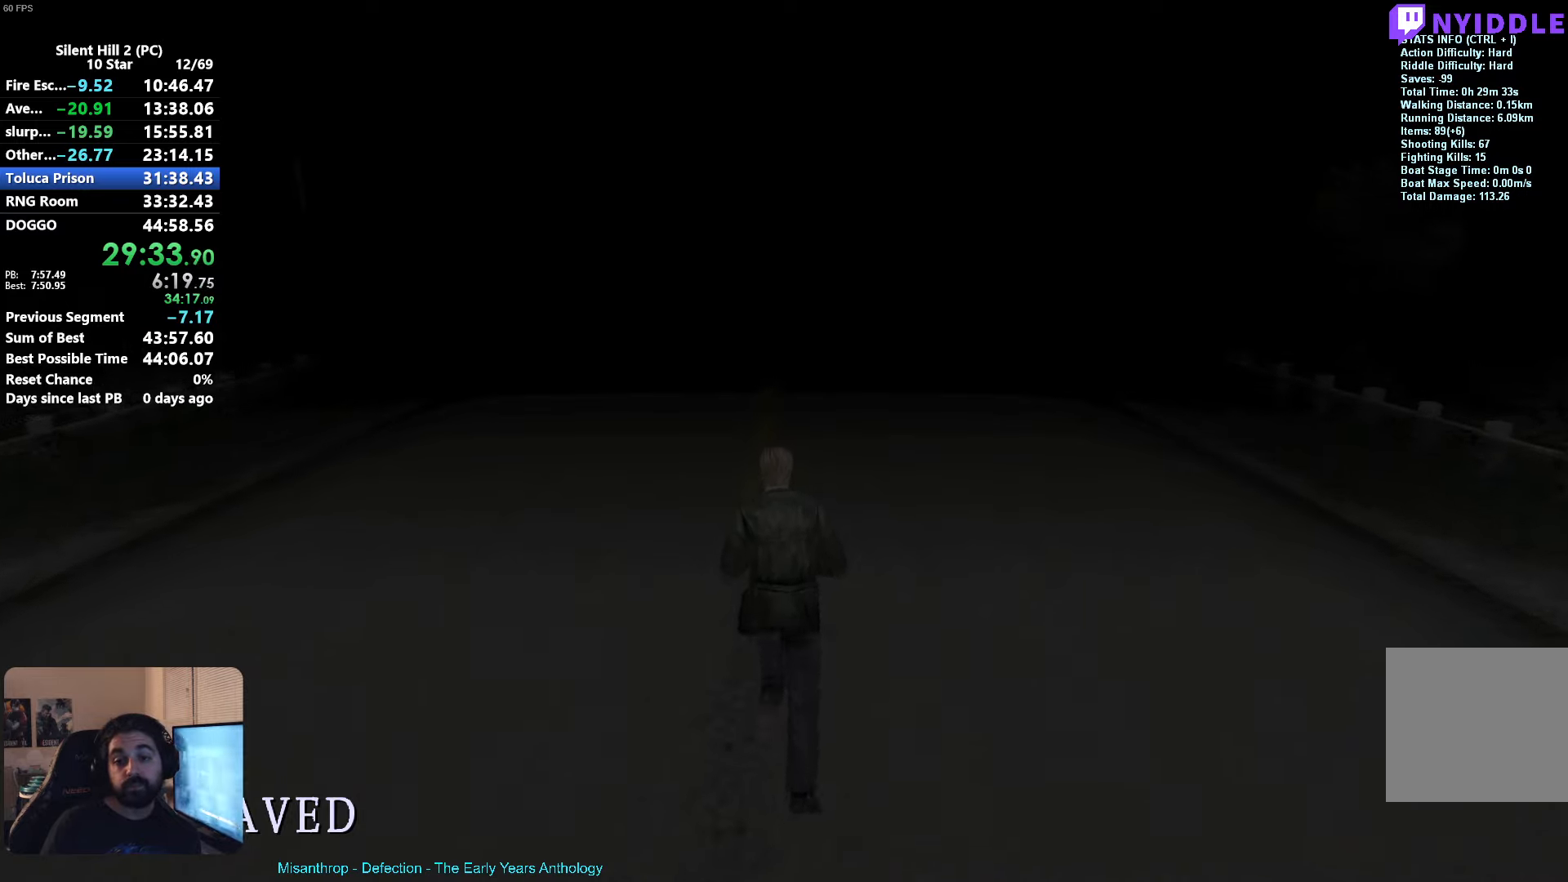
{"buttons": ["X", "R2"], "left_stick": "up", "events": [[417, "X", "down"]]}
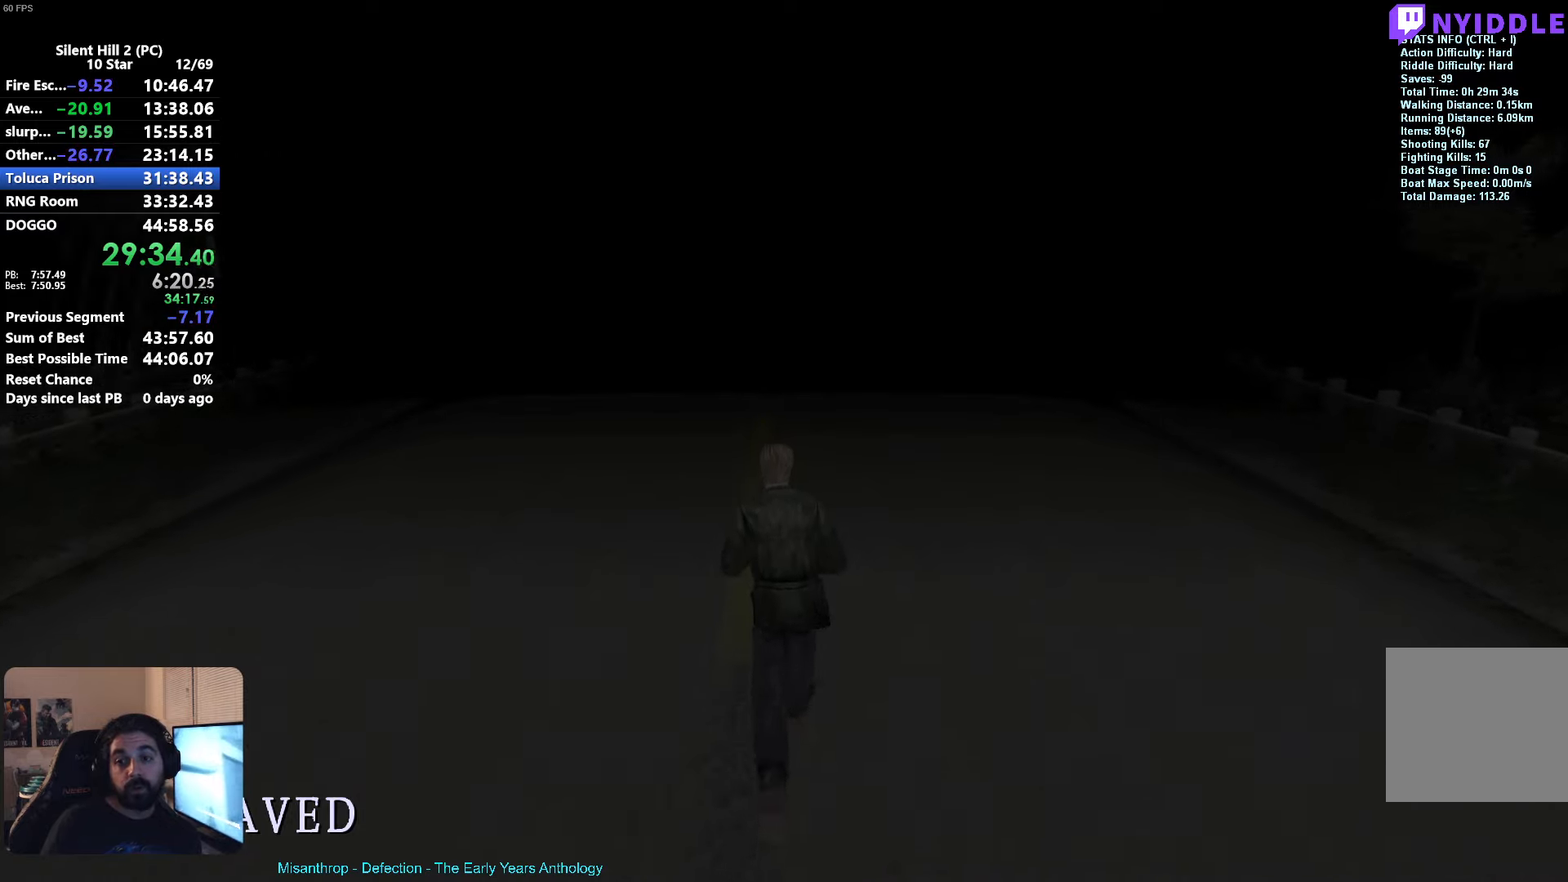
{"buttons": ["R2"], "left_stick": "up", "events": [[50, "X", "up"]]}
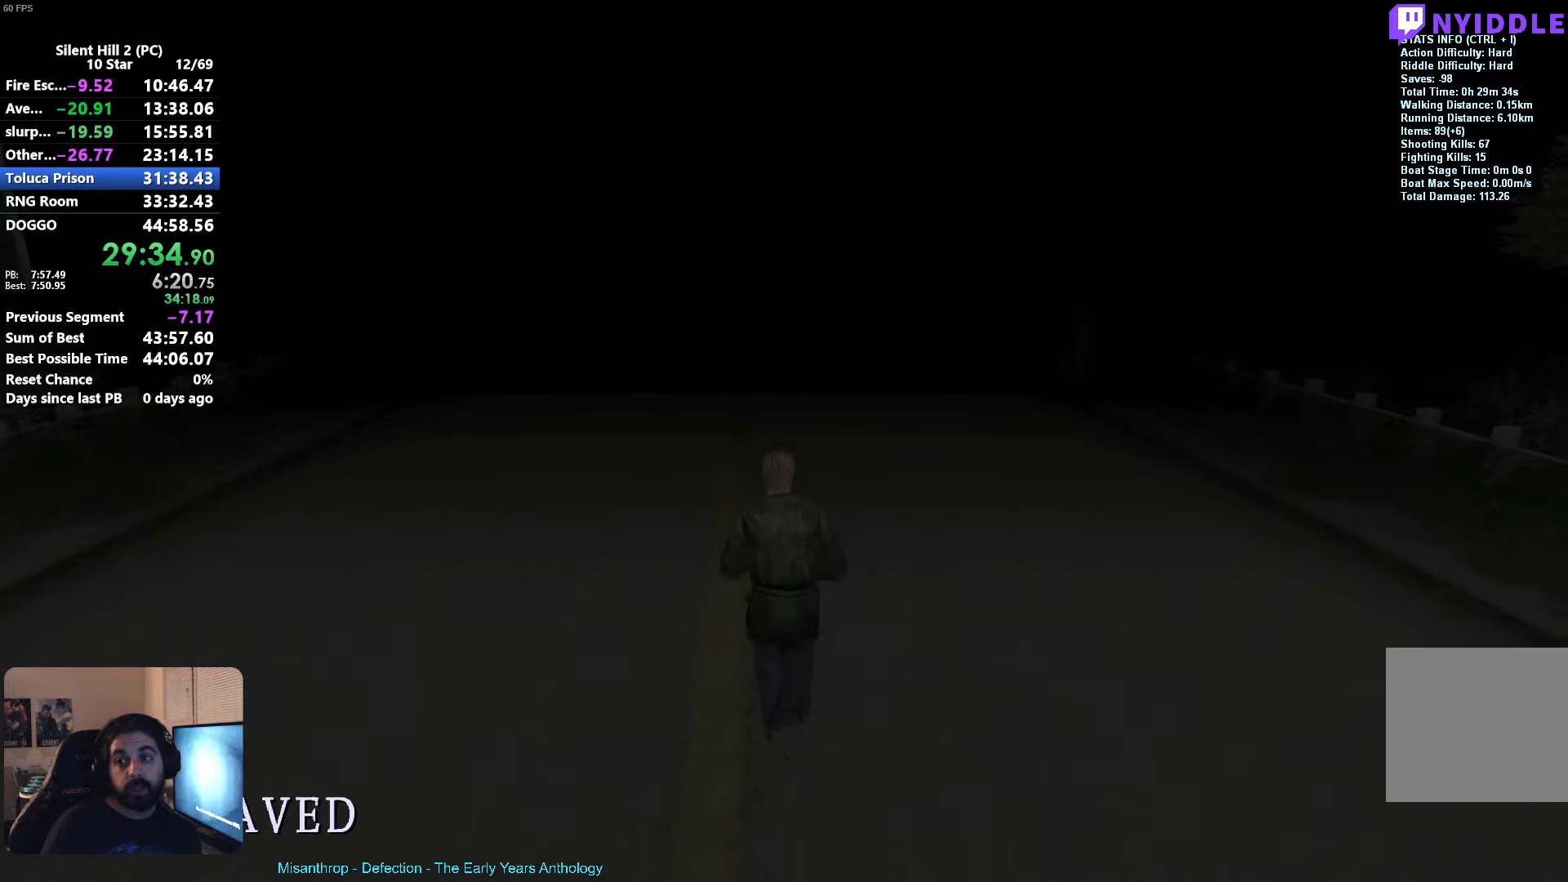
{"buttons": ["R2"], "left_stick": "up", "events": [[250, "X", "down"], [333, "X", "up"]]}
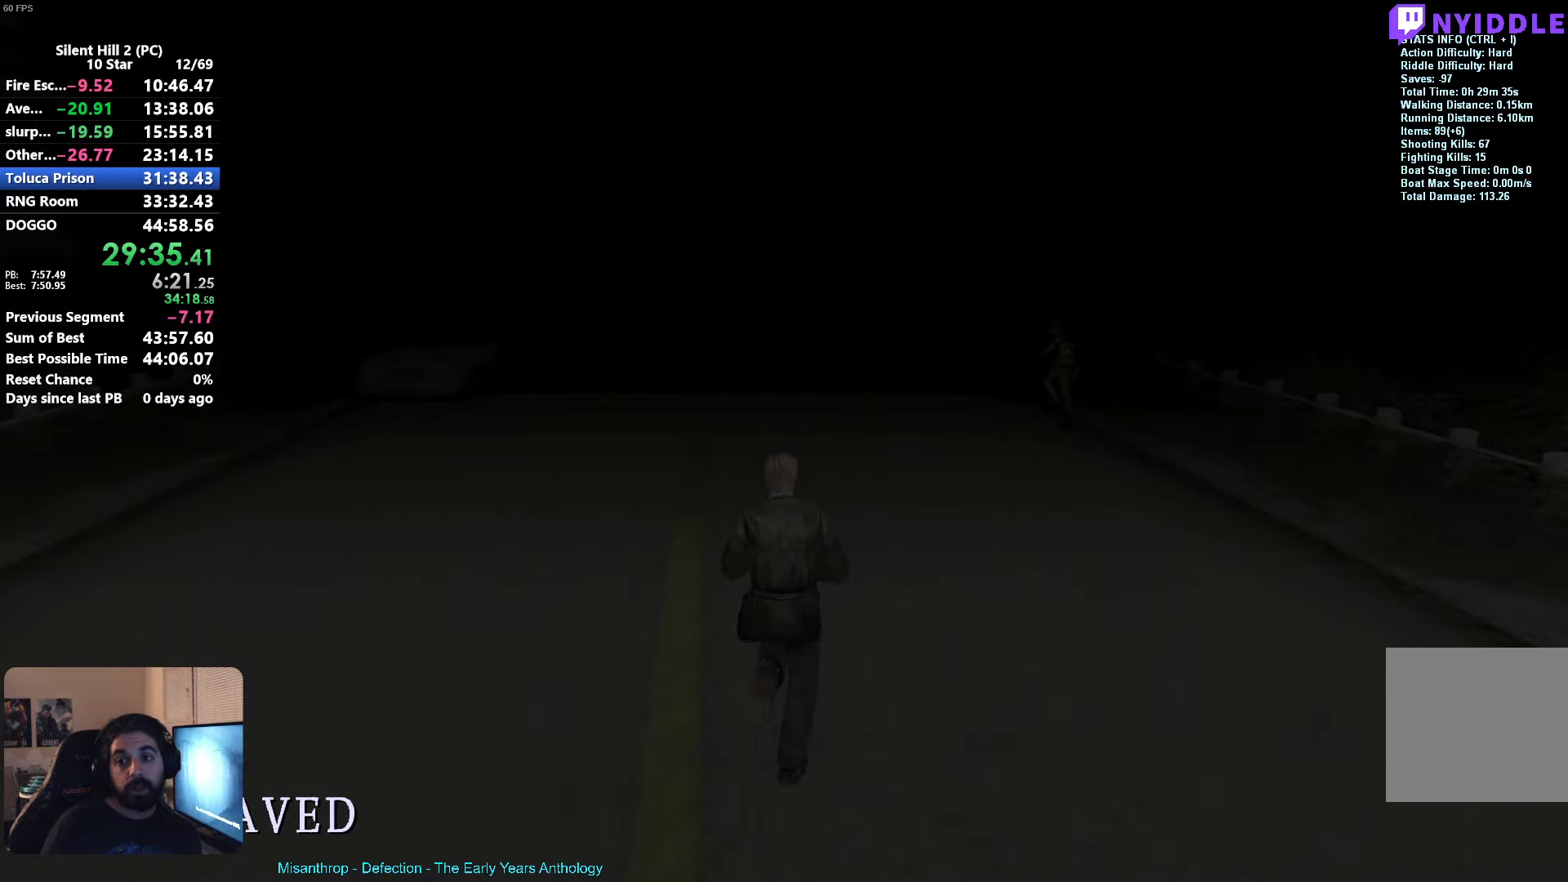
{"buttons": ["R2"], "left_stick": "up"}
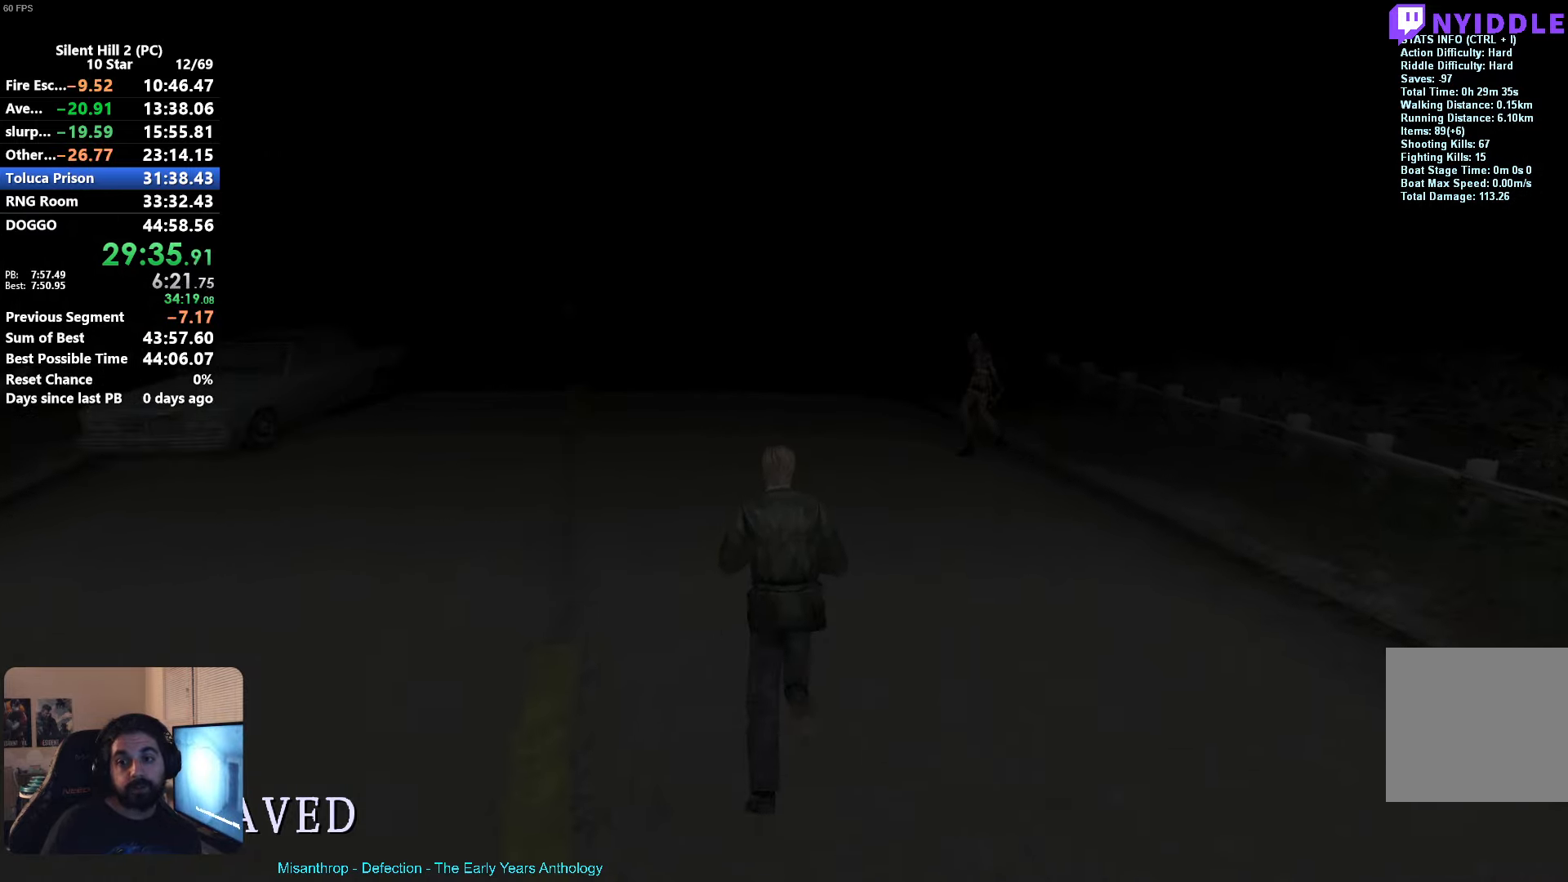
{"buttons": ["R2"], "left_stick": "up", "events": []}
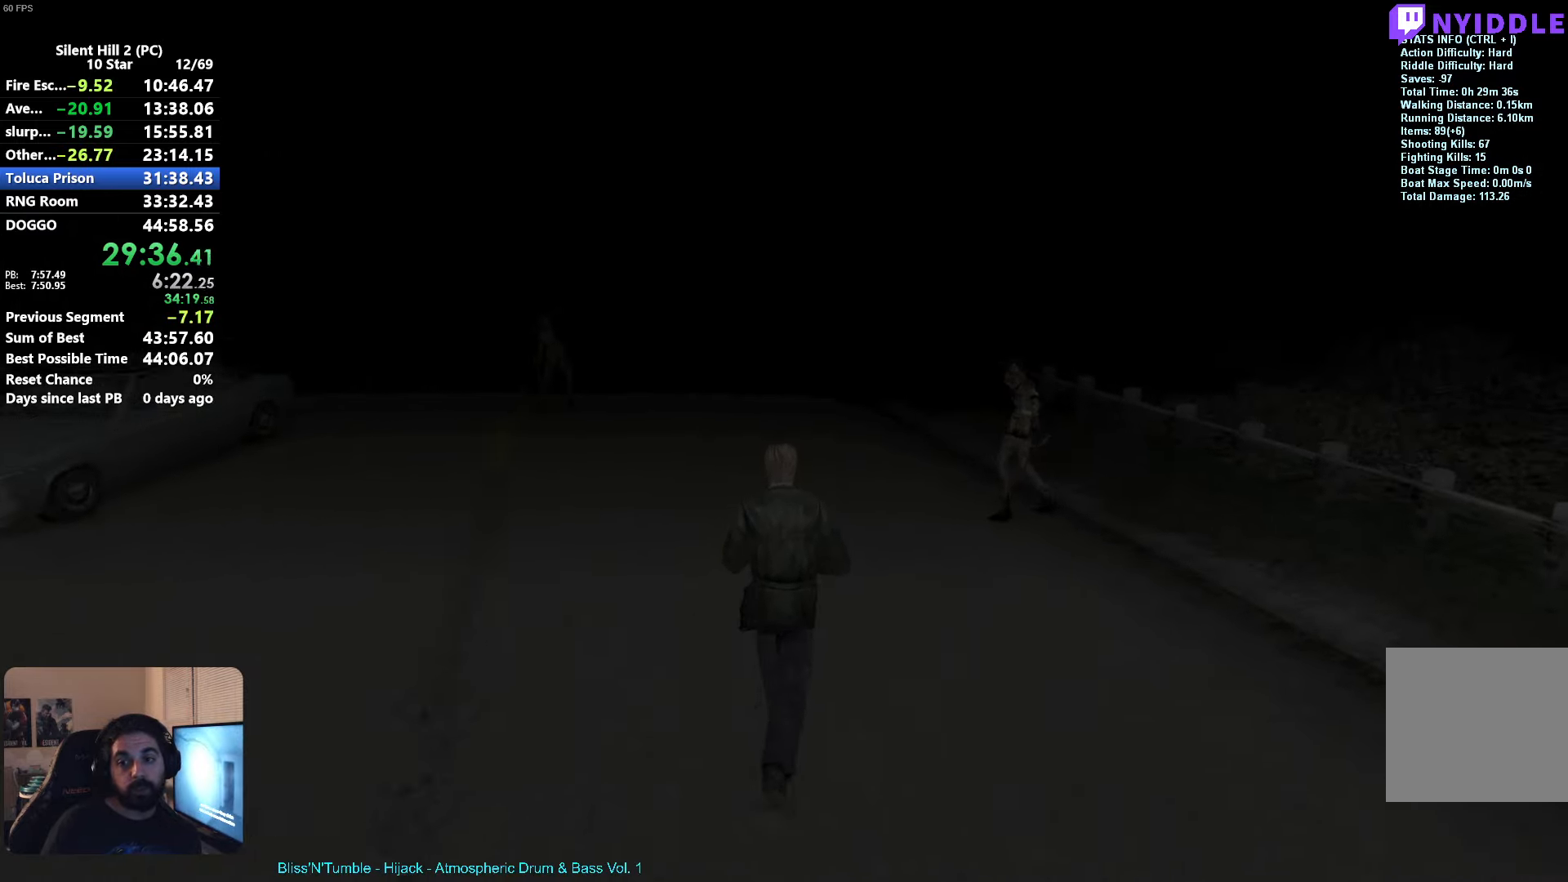
{"buttons": ["R2"], "left_stick": "up-left"}
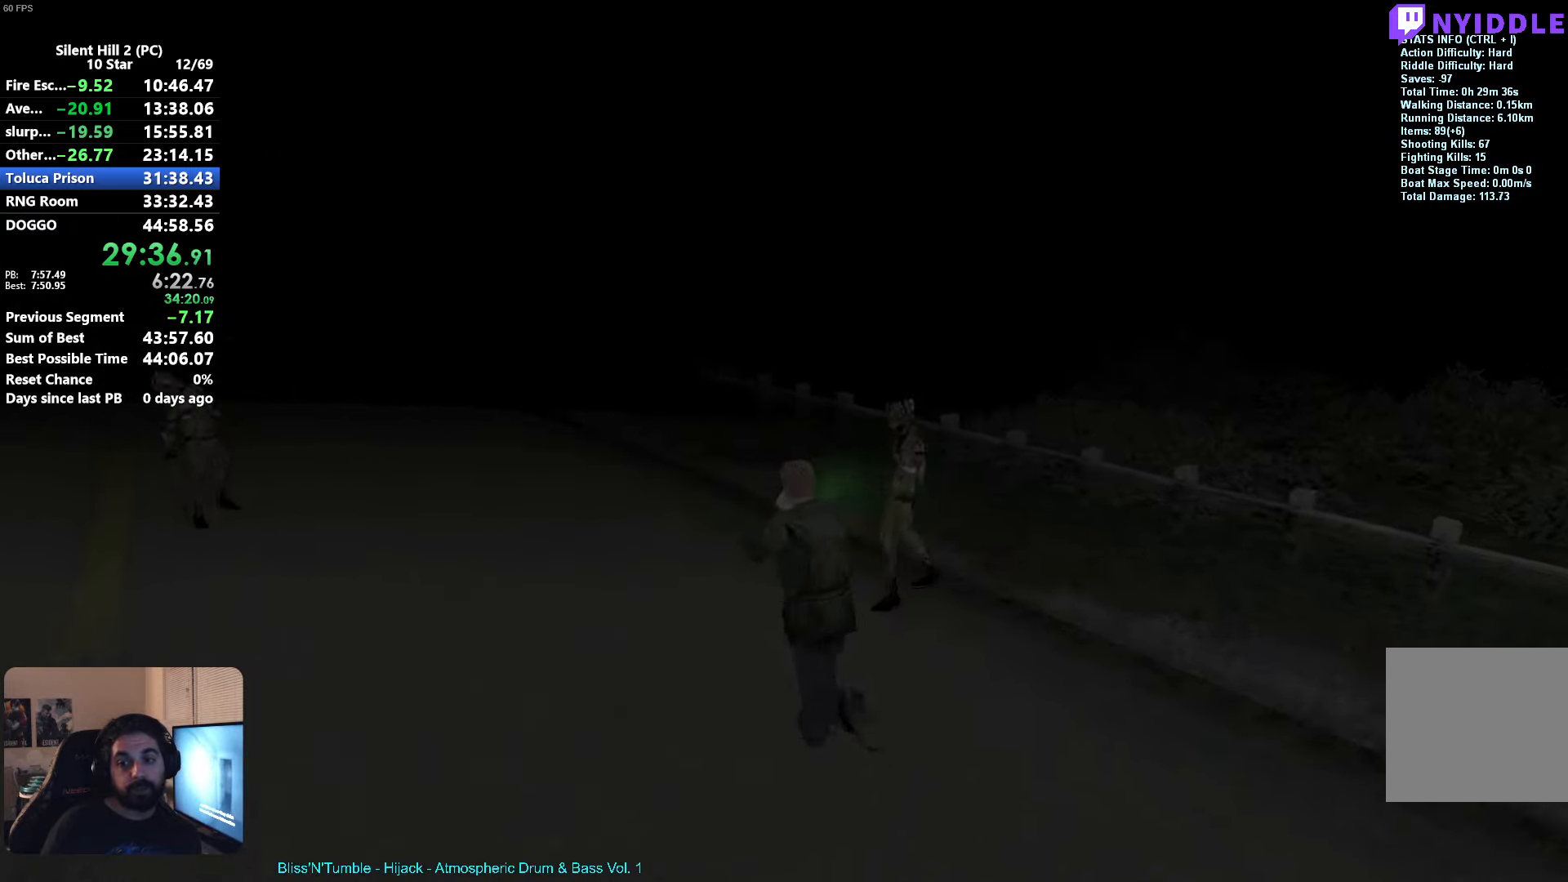
{"buttons": ["R2"], "left_stick": "up", "events": [[133, "left_stick", "up"]]}
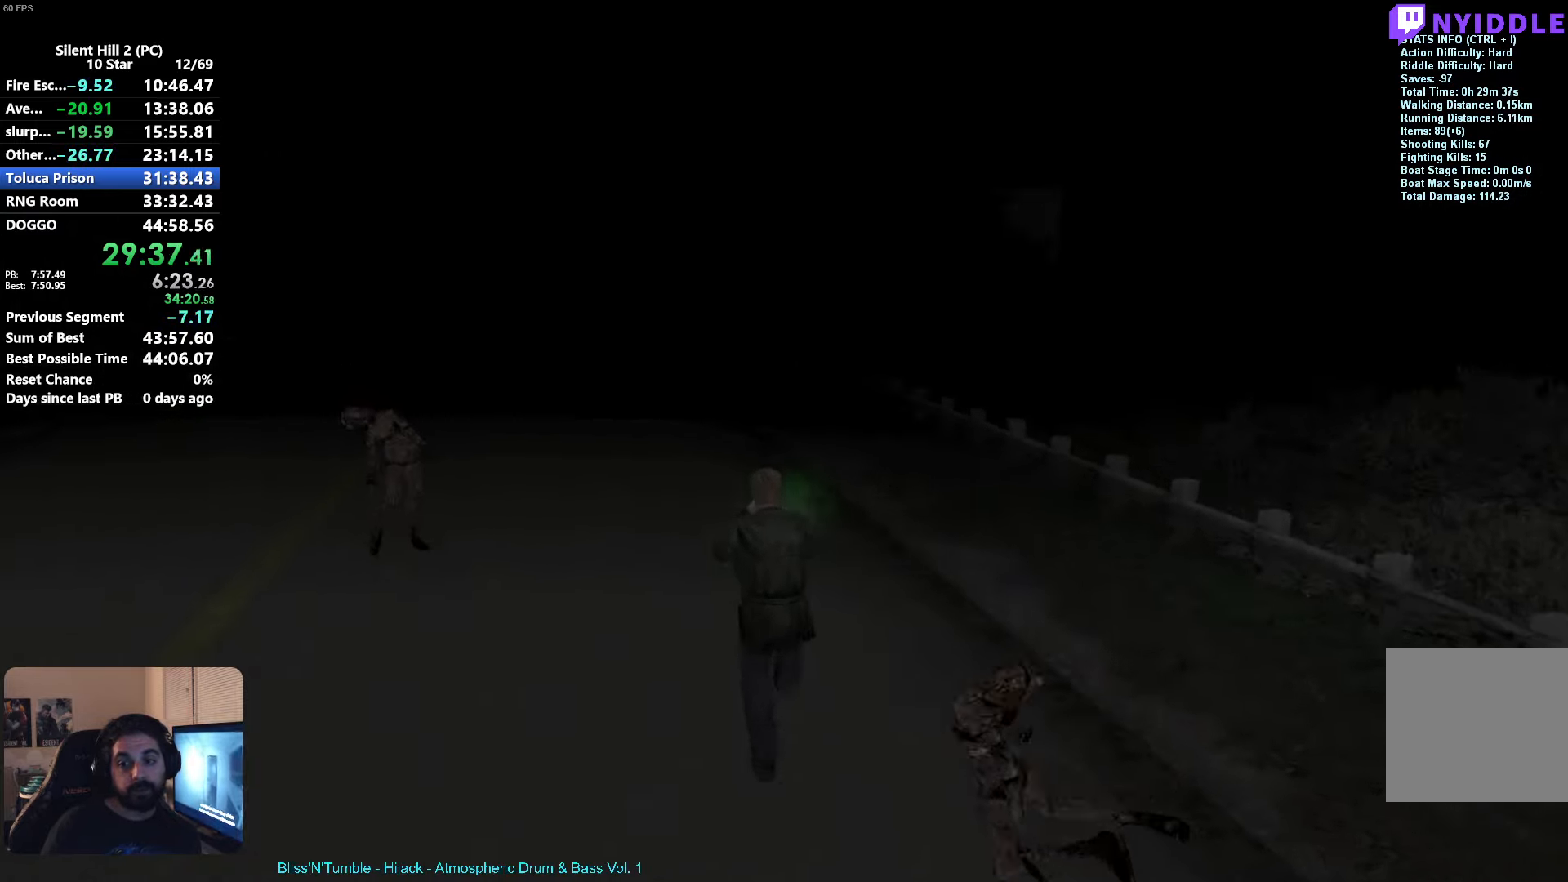
{"buttons": ["A", "R2"], "left_stick": "up-left", "events": [[317, "A", "down"], [434, "left_stick", "up-left"]]}
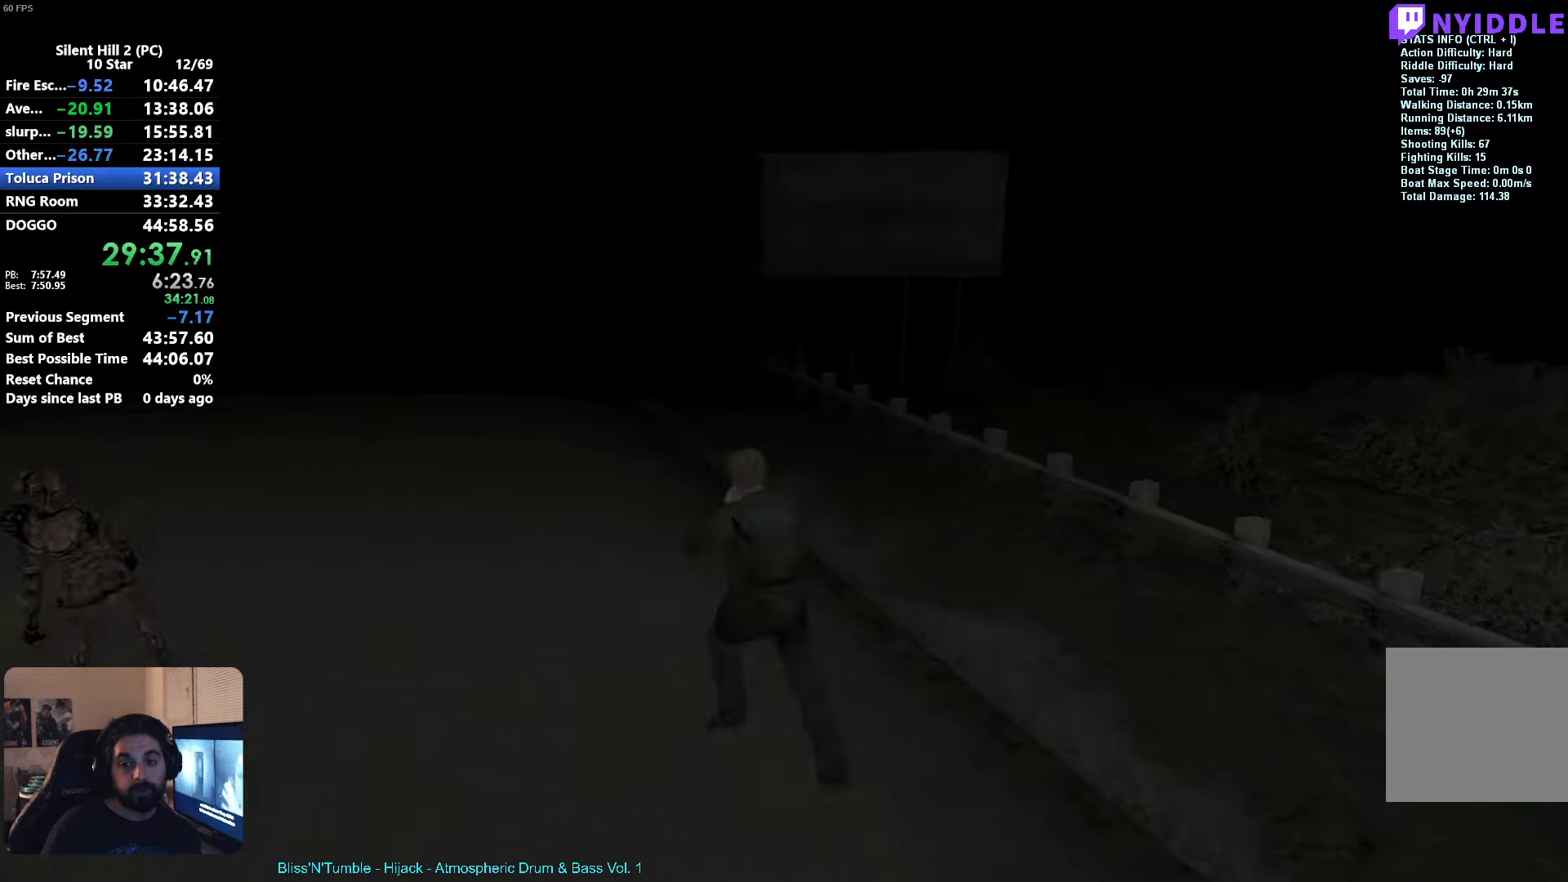
{"buttons": ["A", "R2"], "left_stick": "up-left", "events": [[50, "A", "up"], [134, "A", "down"]]}
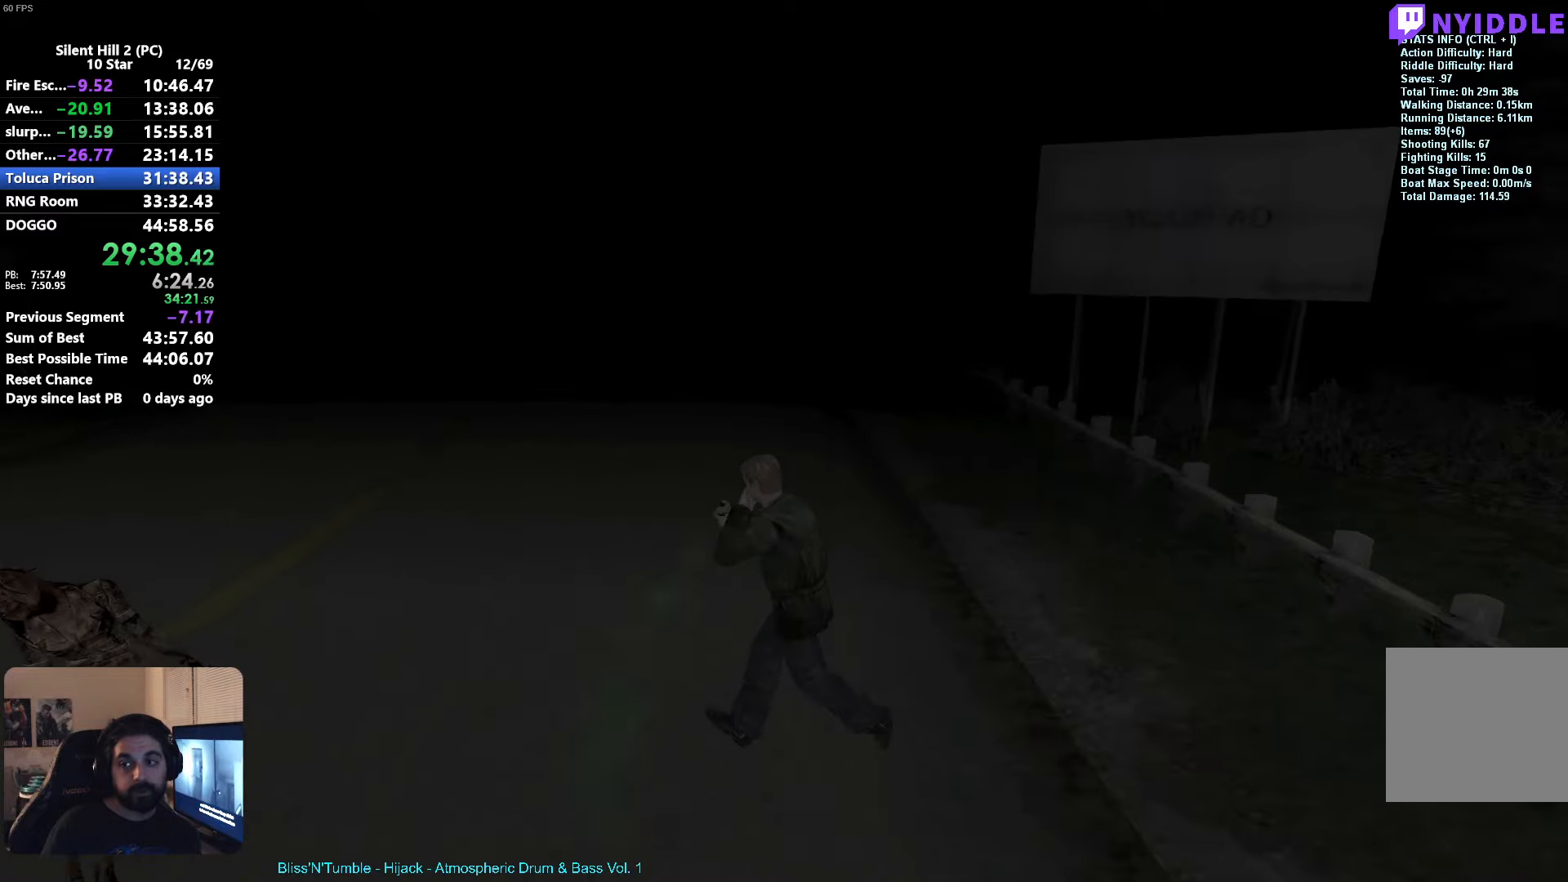
{"buttons": [], "left_stick": "down-right", "events": [[134, "left_stick", "left"], [334, "left_stick", "down-left"], [450, "A", "up"], [450, "R2", "up"], [500, "left_stick", "down-right"]]}
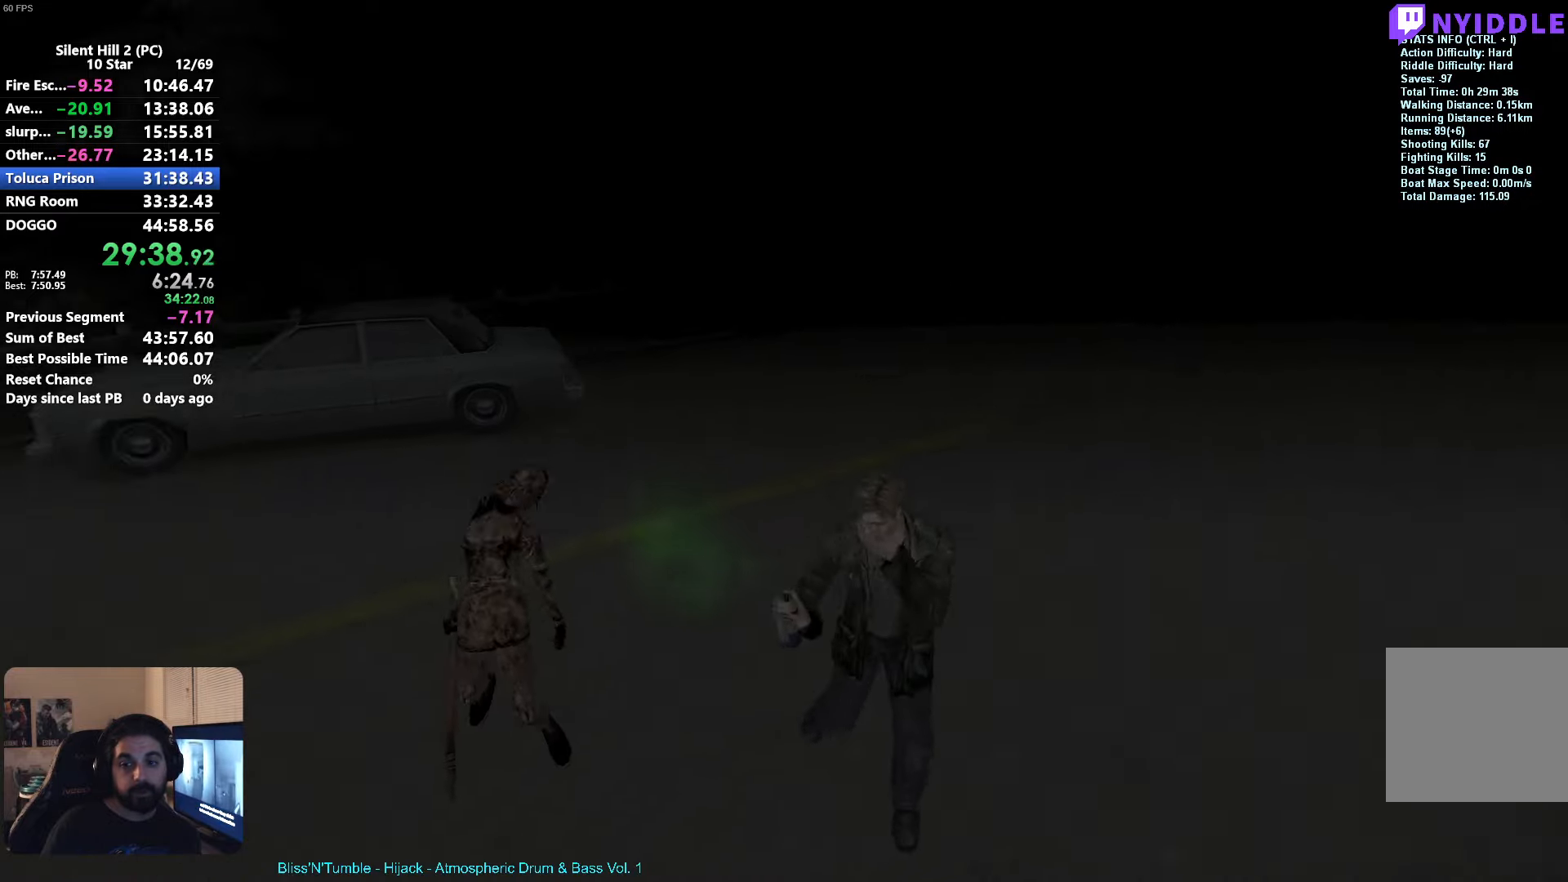
{"buttons": ["X"], "left_stick": "up", "events": [[17, "left_stick", "right"], [184, "left_stick", "up-right"], [200, "X", "down"], [384, "left_stick", "up"]]}
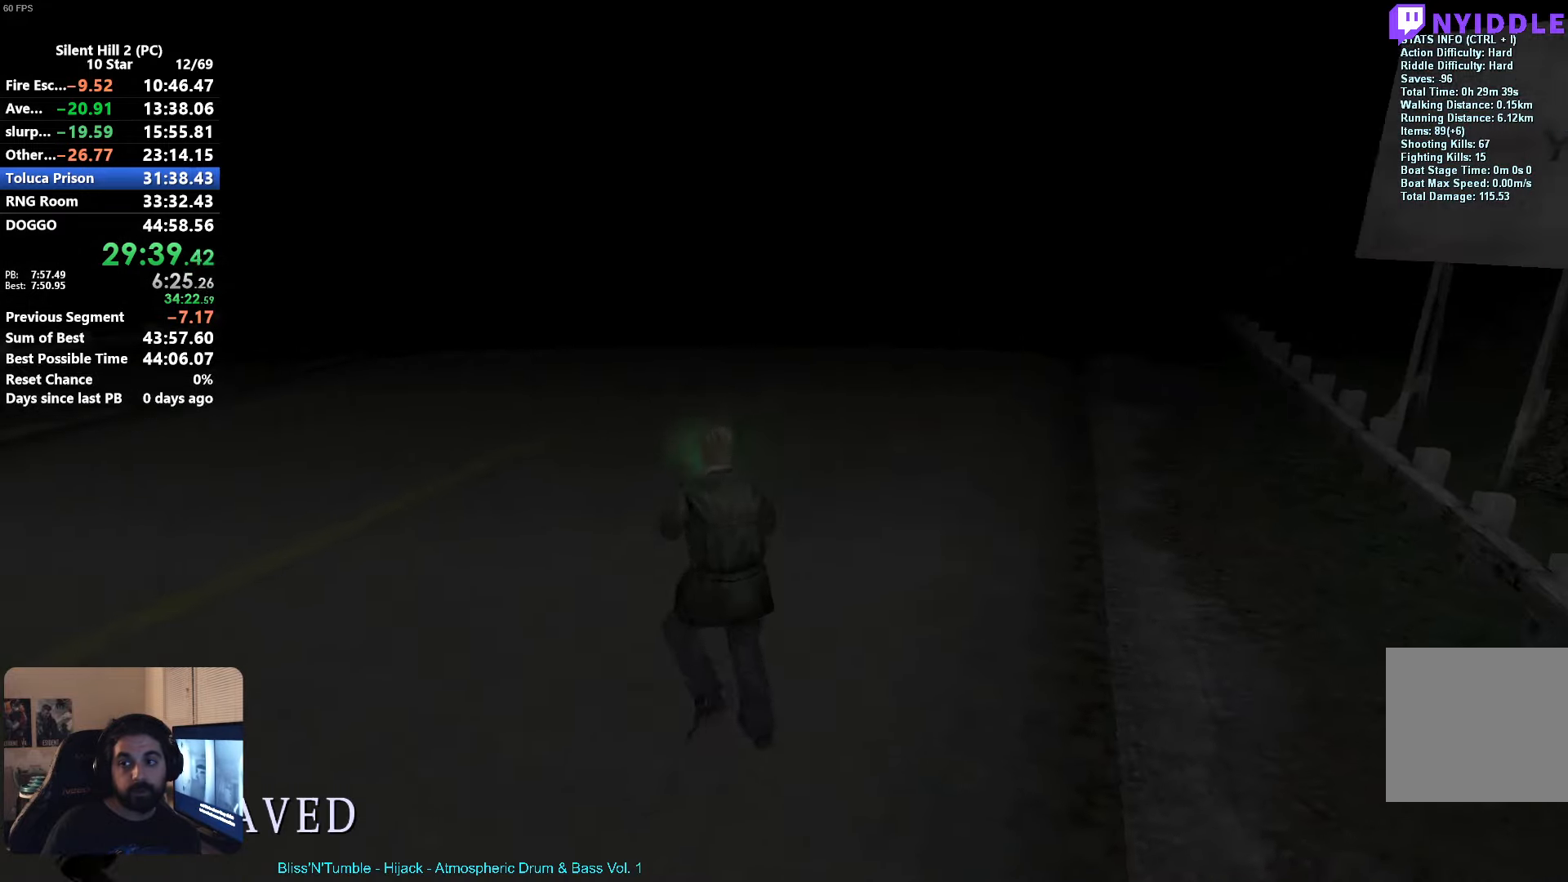
{"buttons": ["X"], "left_stick": "up", "events": []}
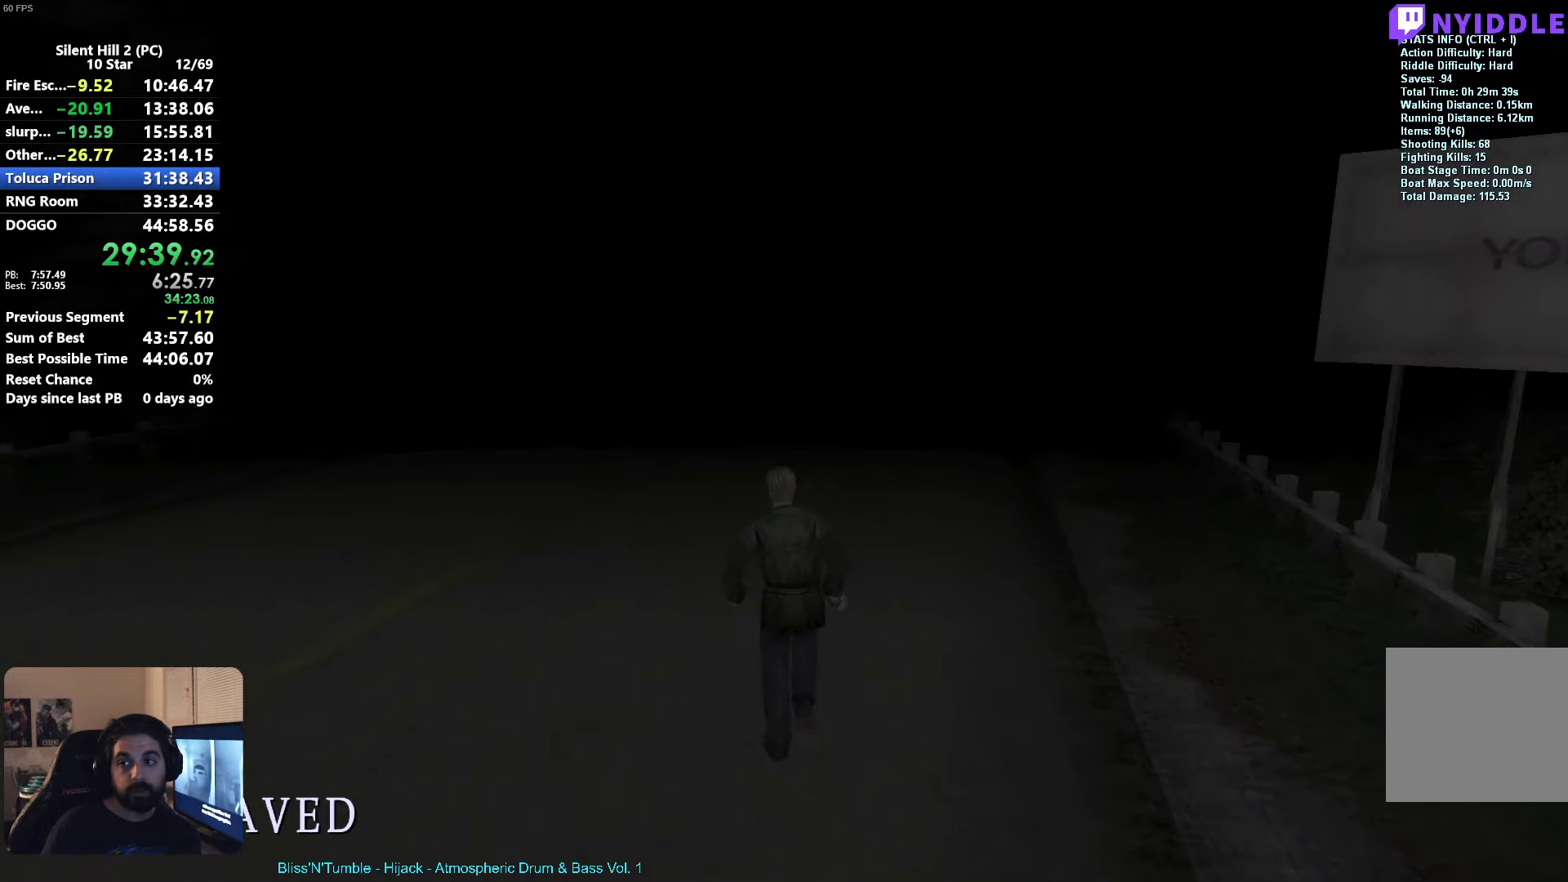
{"buttons": ["X"], "left_stick": "up", "events": []}
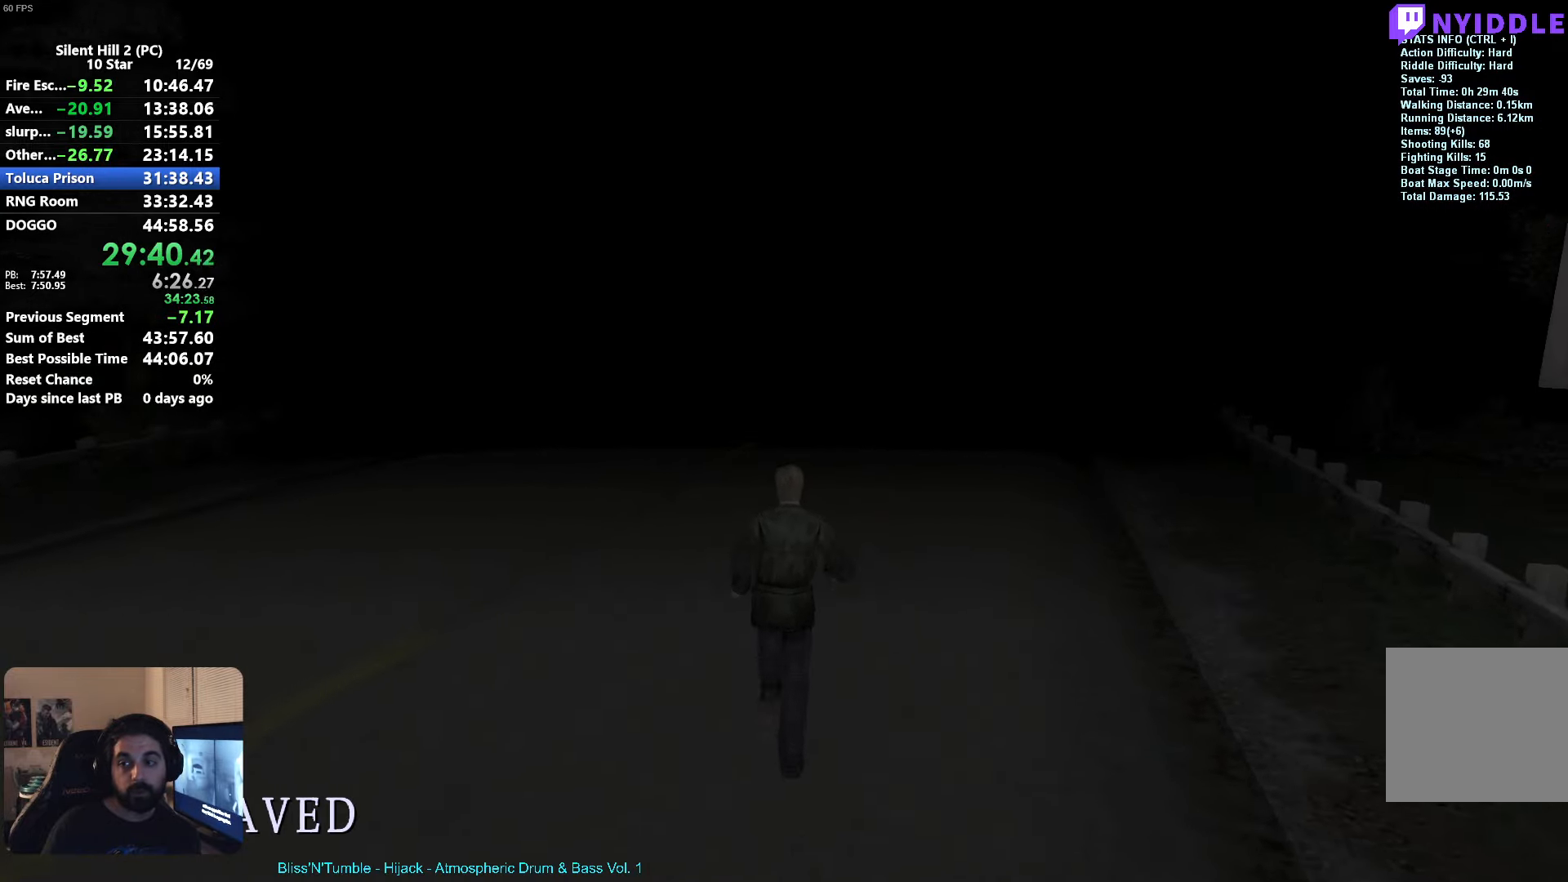
{"buttons": ["X"], "left_stick": "up", "events": []}
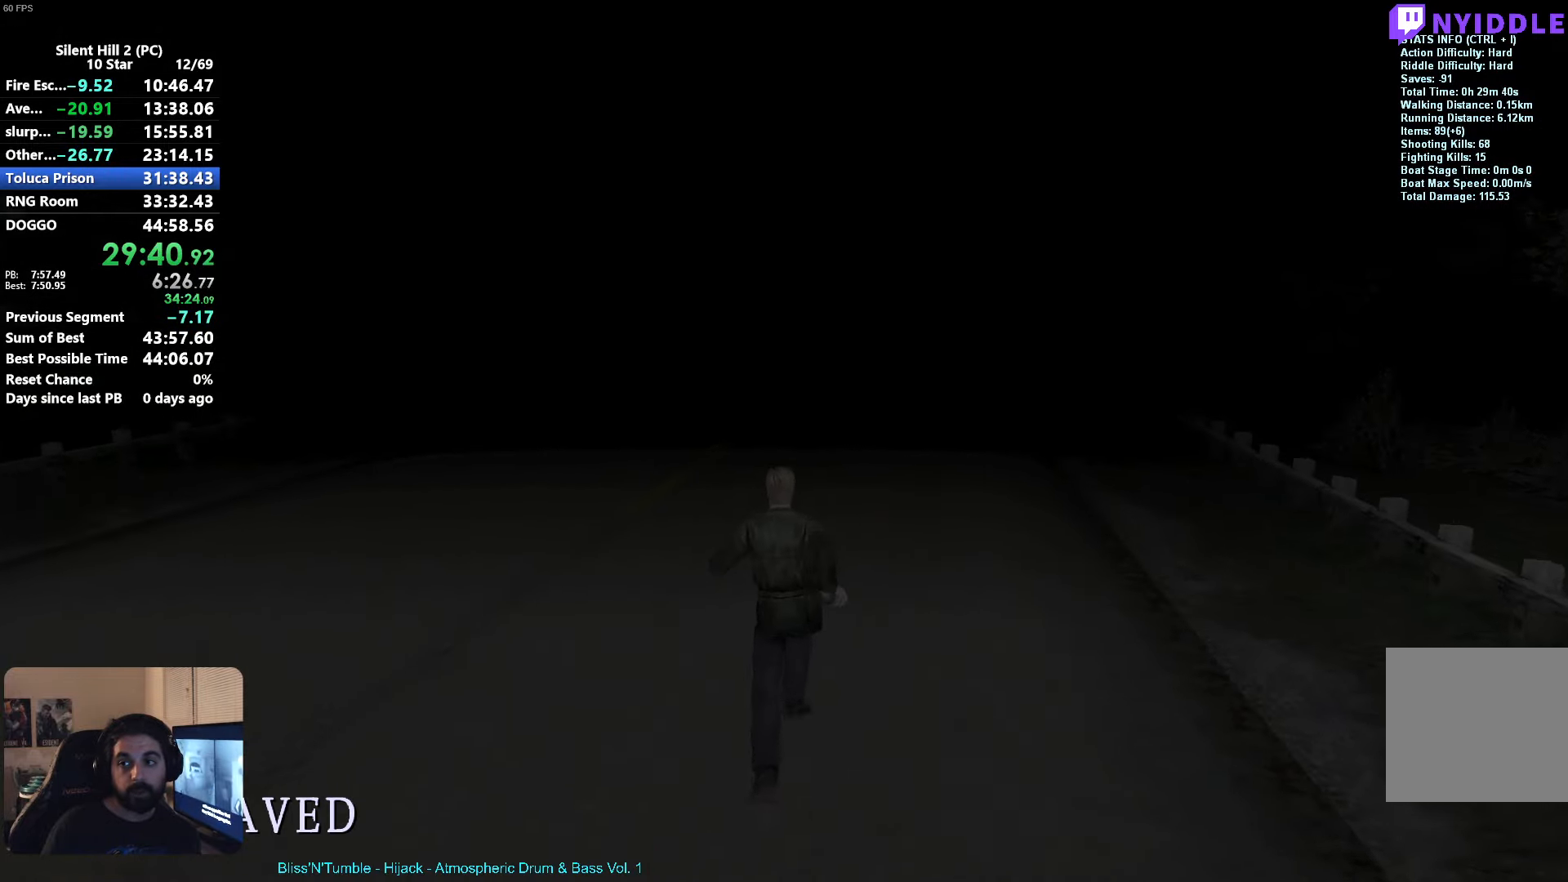
{"buttons": ["R3"], "left_stick": "up", "events": [[217, "X", "up"], [467, "R3", "down"]]}
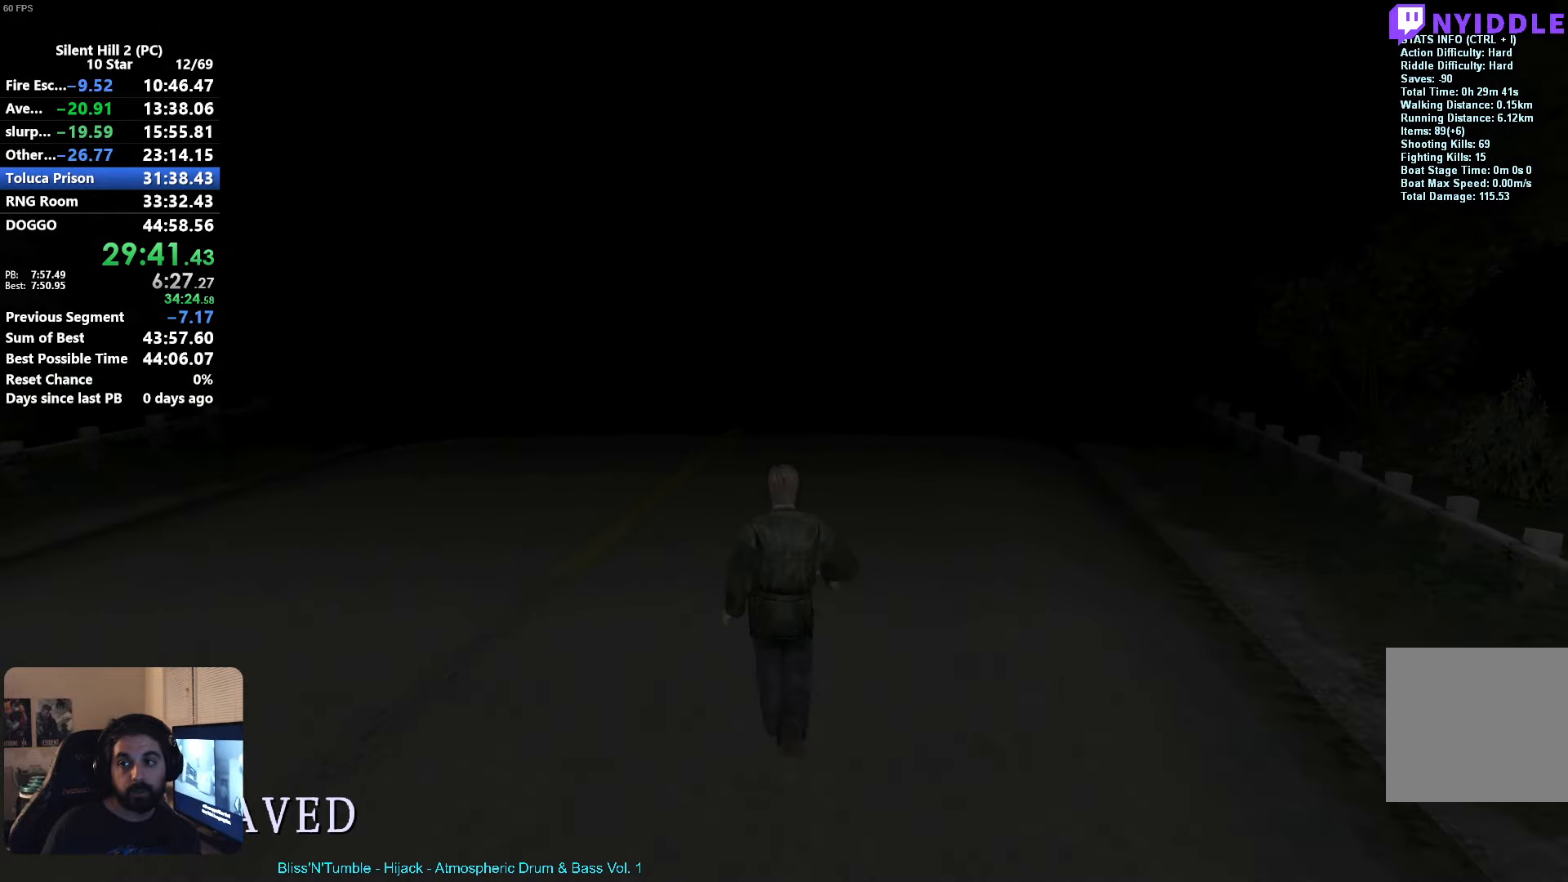
{"buttons": ["X"], "left_stick": "up", "events": [[50, "R3", "up"], [217, "X", "down"]]}
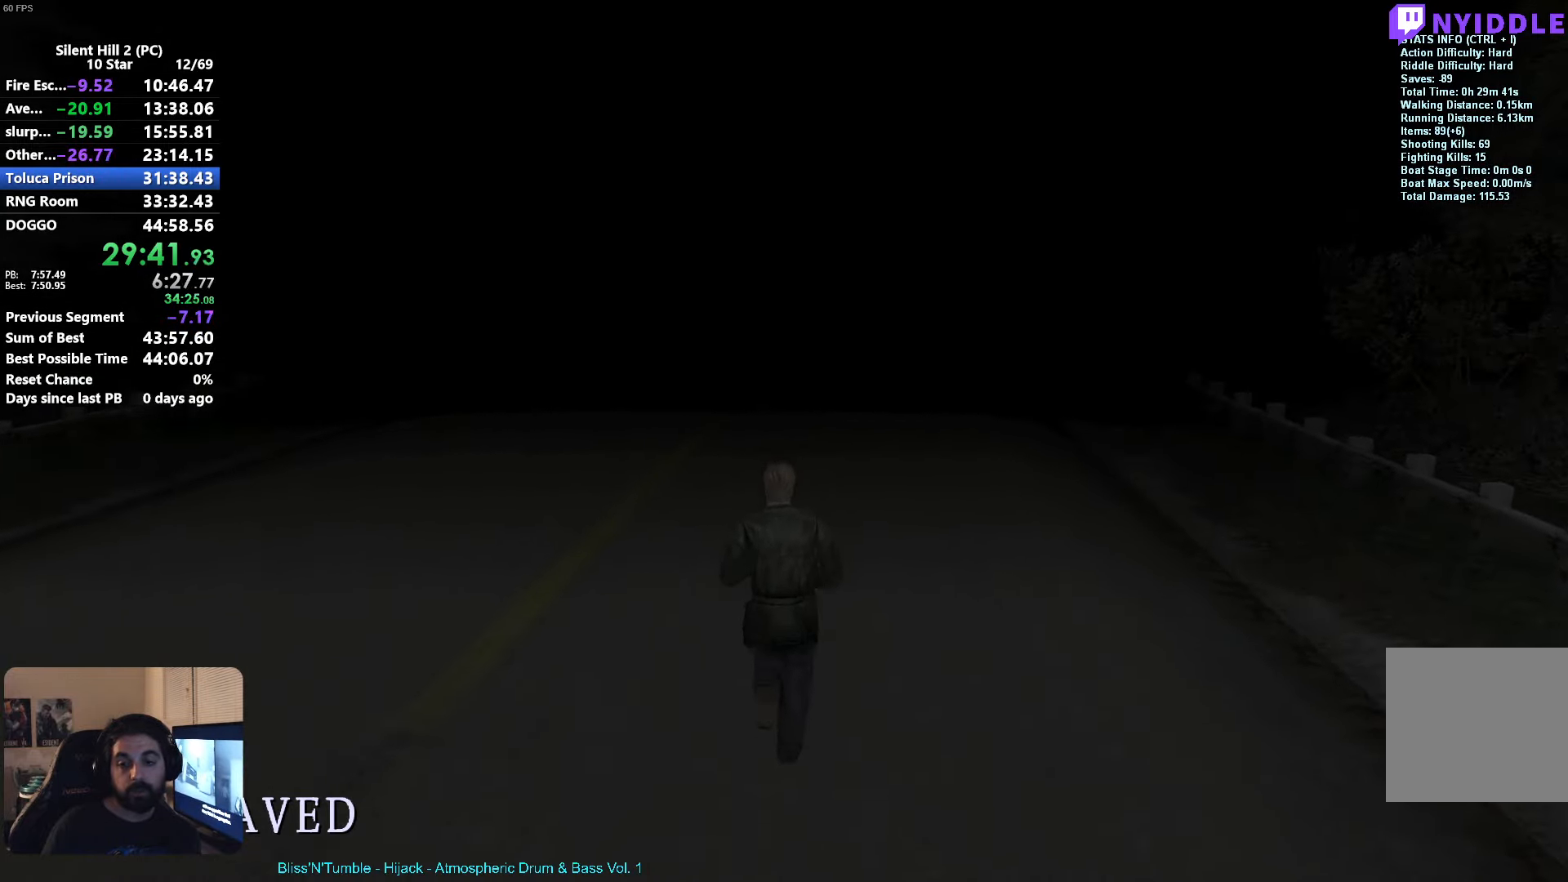
{"buttons": ["X"], "left_stick": "up", "events": []}
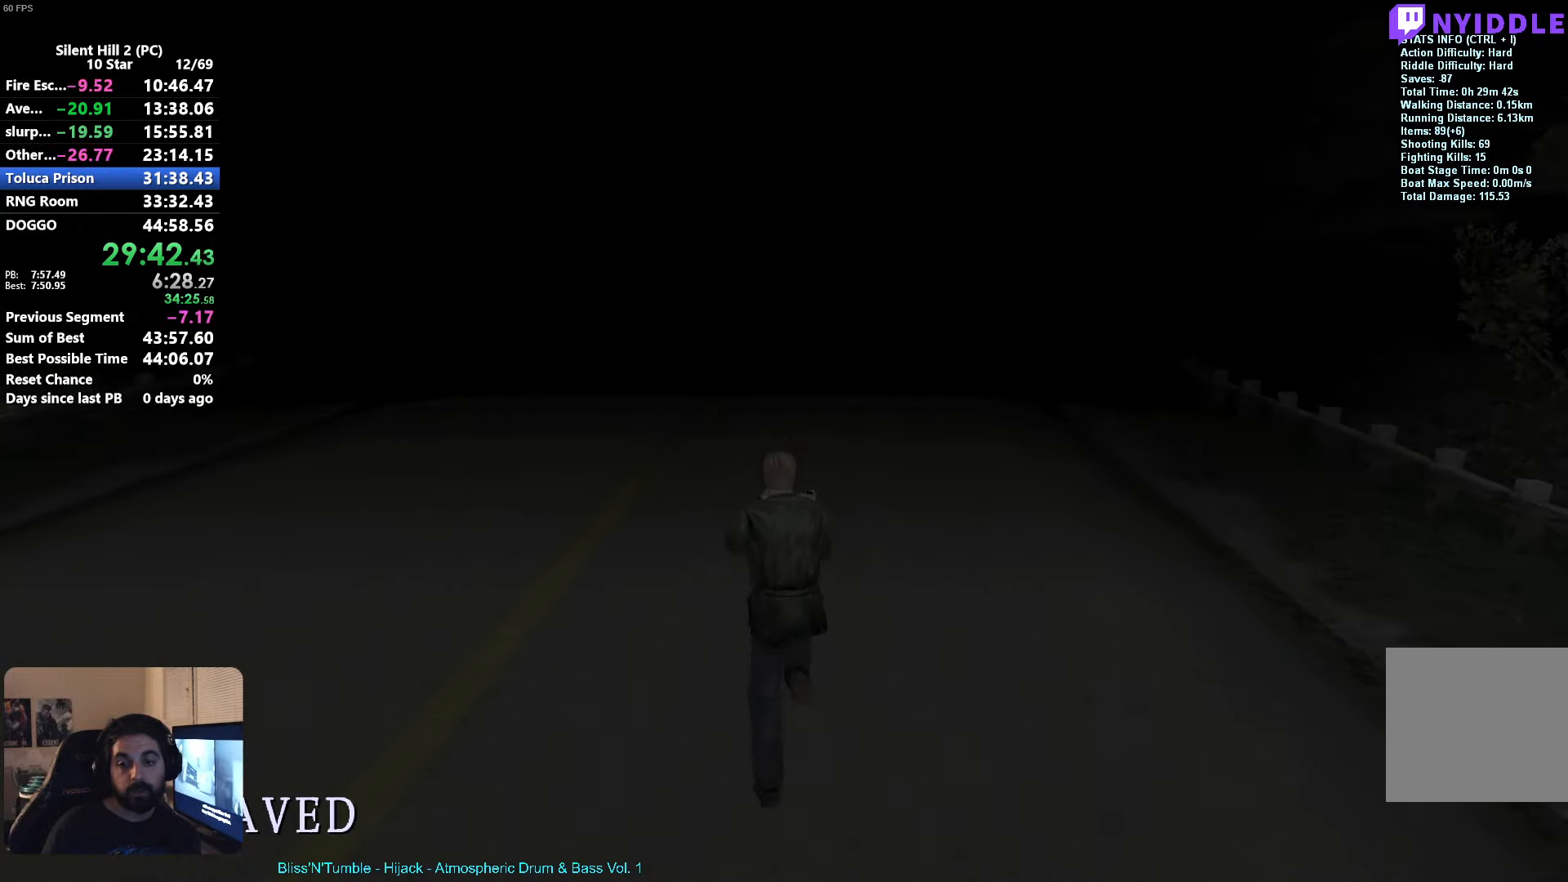
{"buttons": ["X"], "left_stick": "up", "events": []}
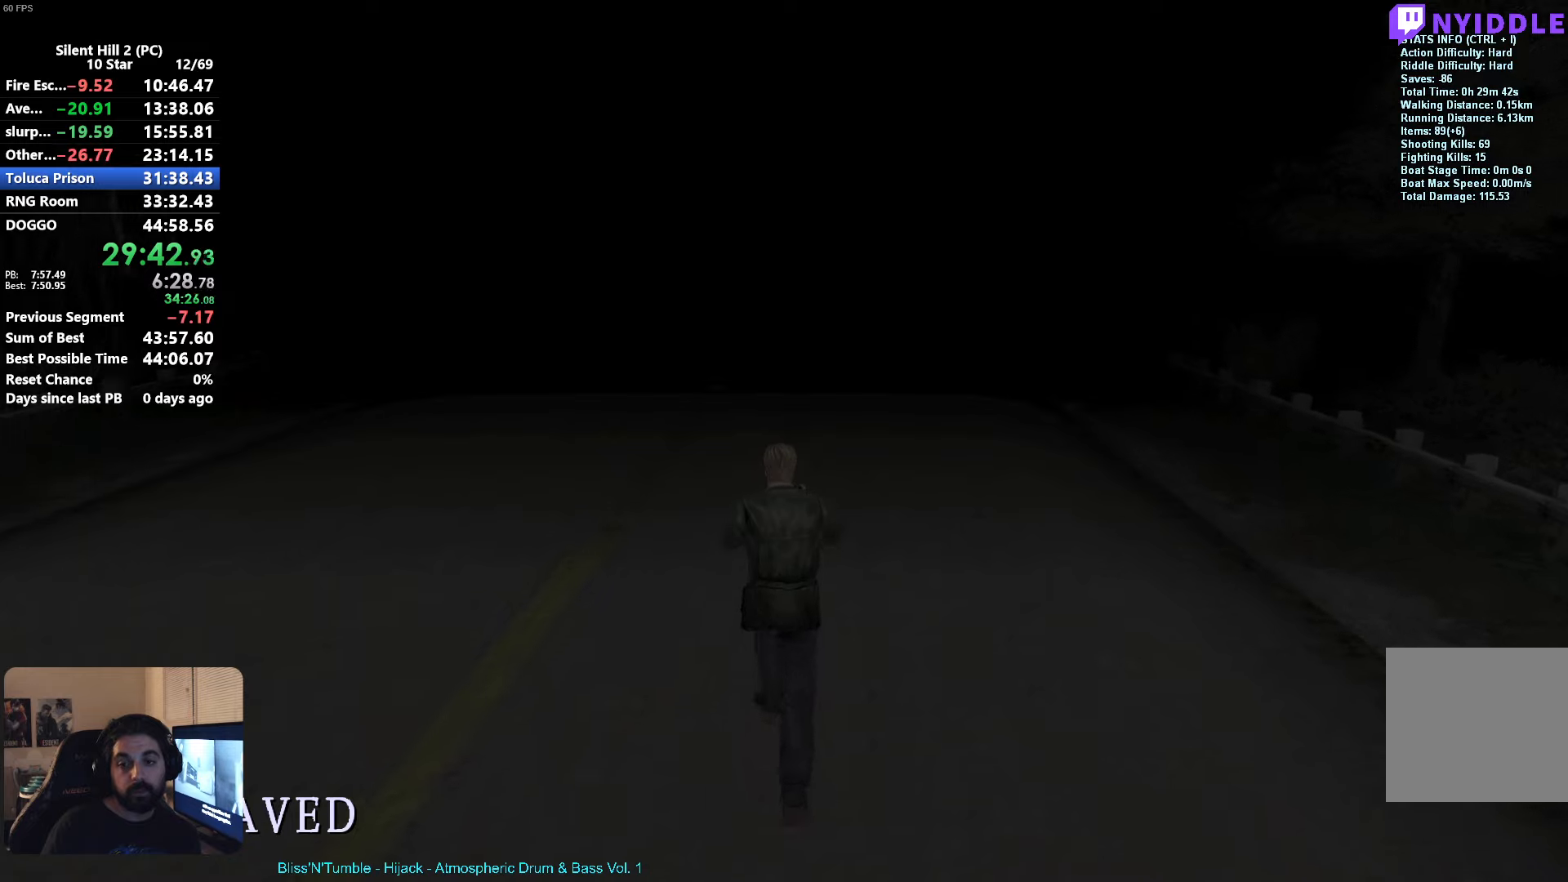
{"buttons": ["X"], "left_stick": "up", "events": []}
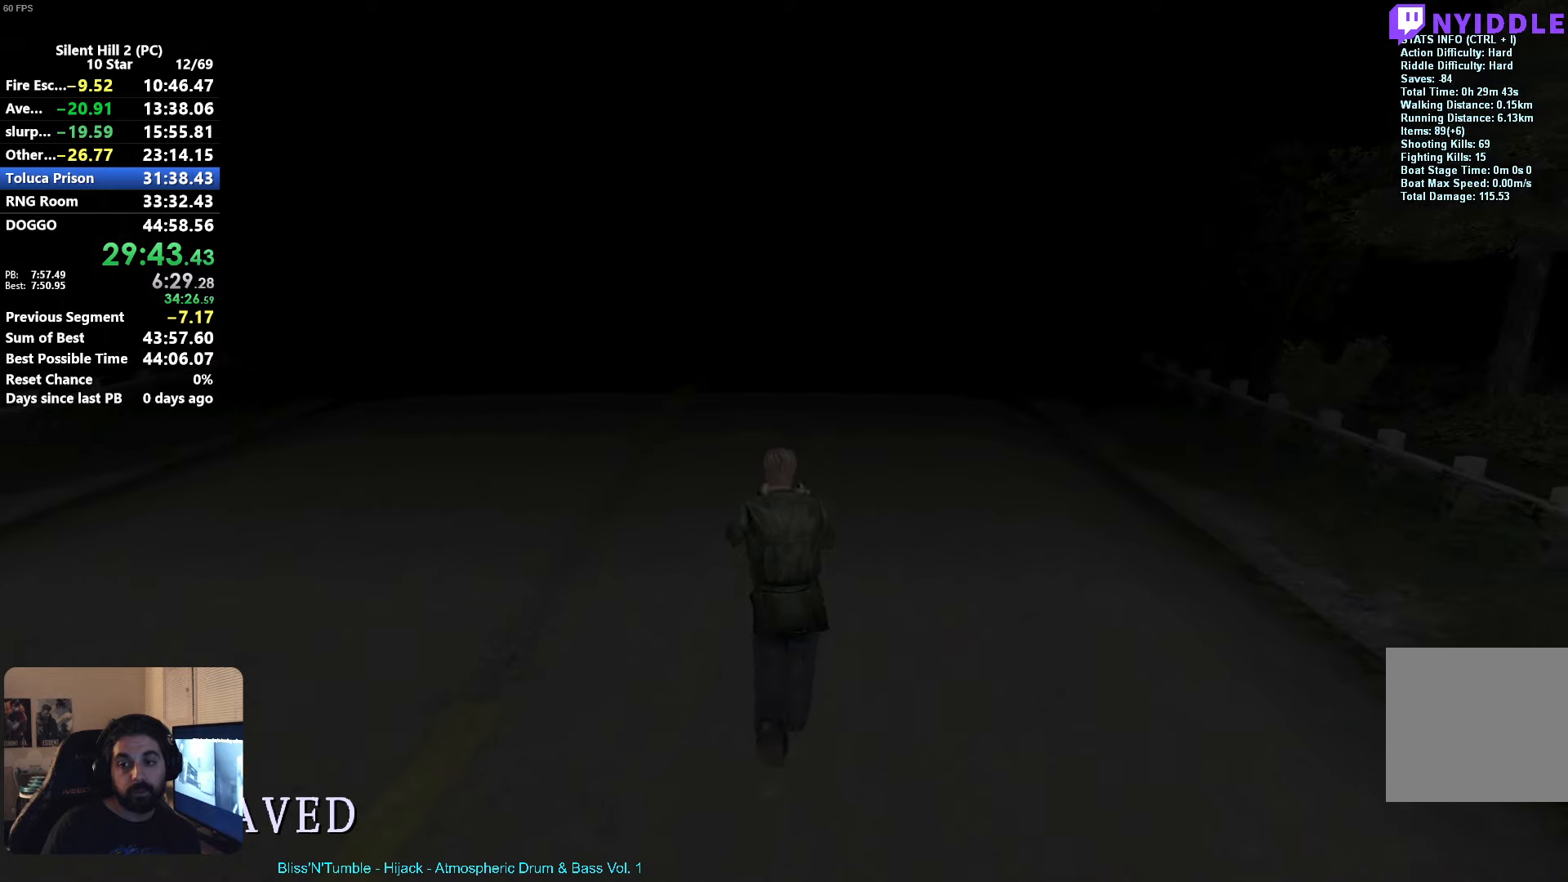
{"buttons": [], "left_stick": "up", "events": [[333, "X", "up"]]}
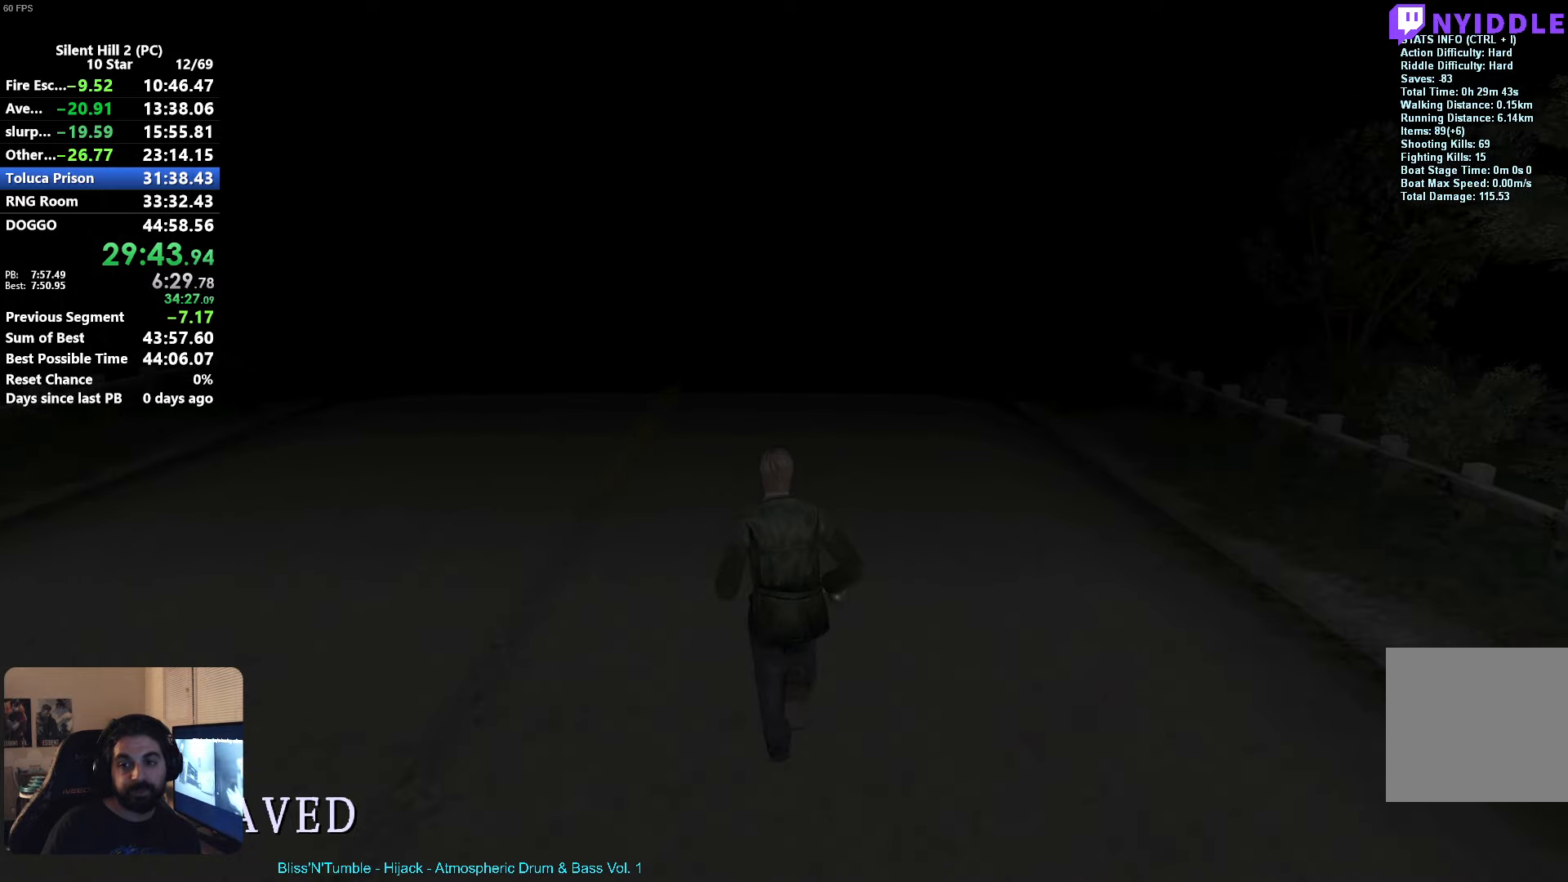
{"buttons": ["R2"], "left_stick": "up", "events": [[416, "R2", "down"]]}
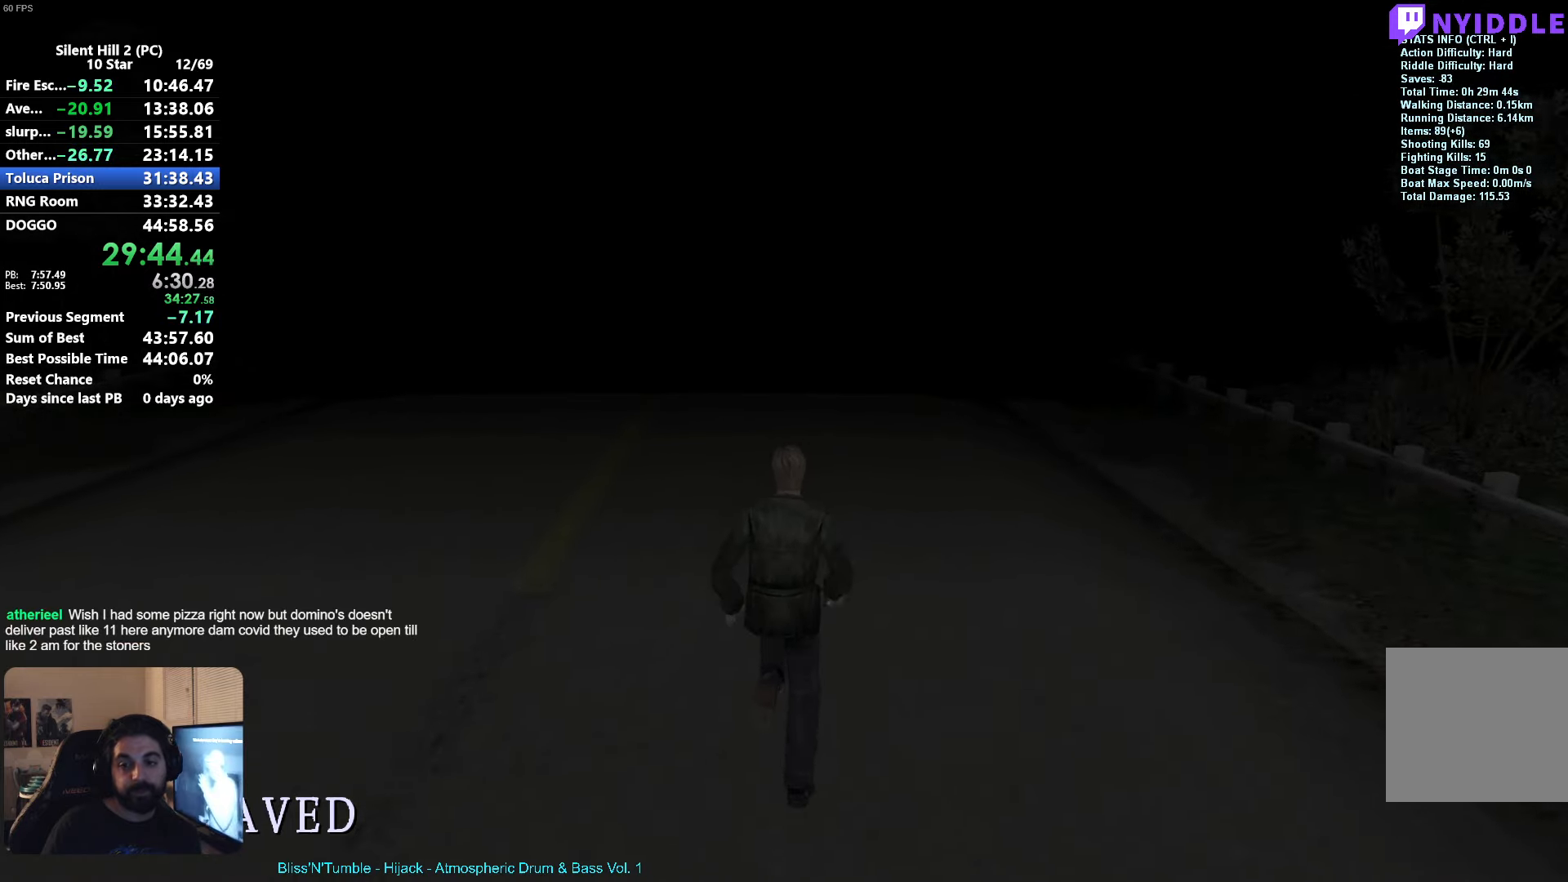
{"buttons": ["X", "R2"], "left_stick": "up", "events": [[416, "X", "down"]]}
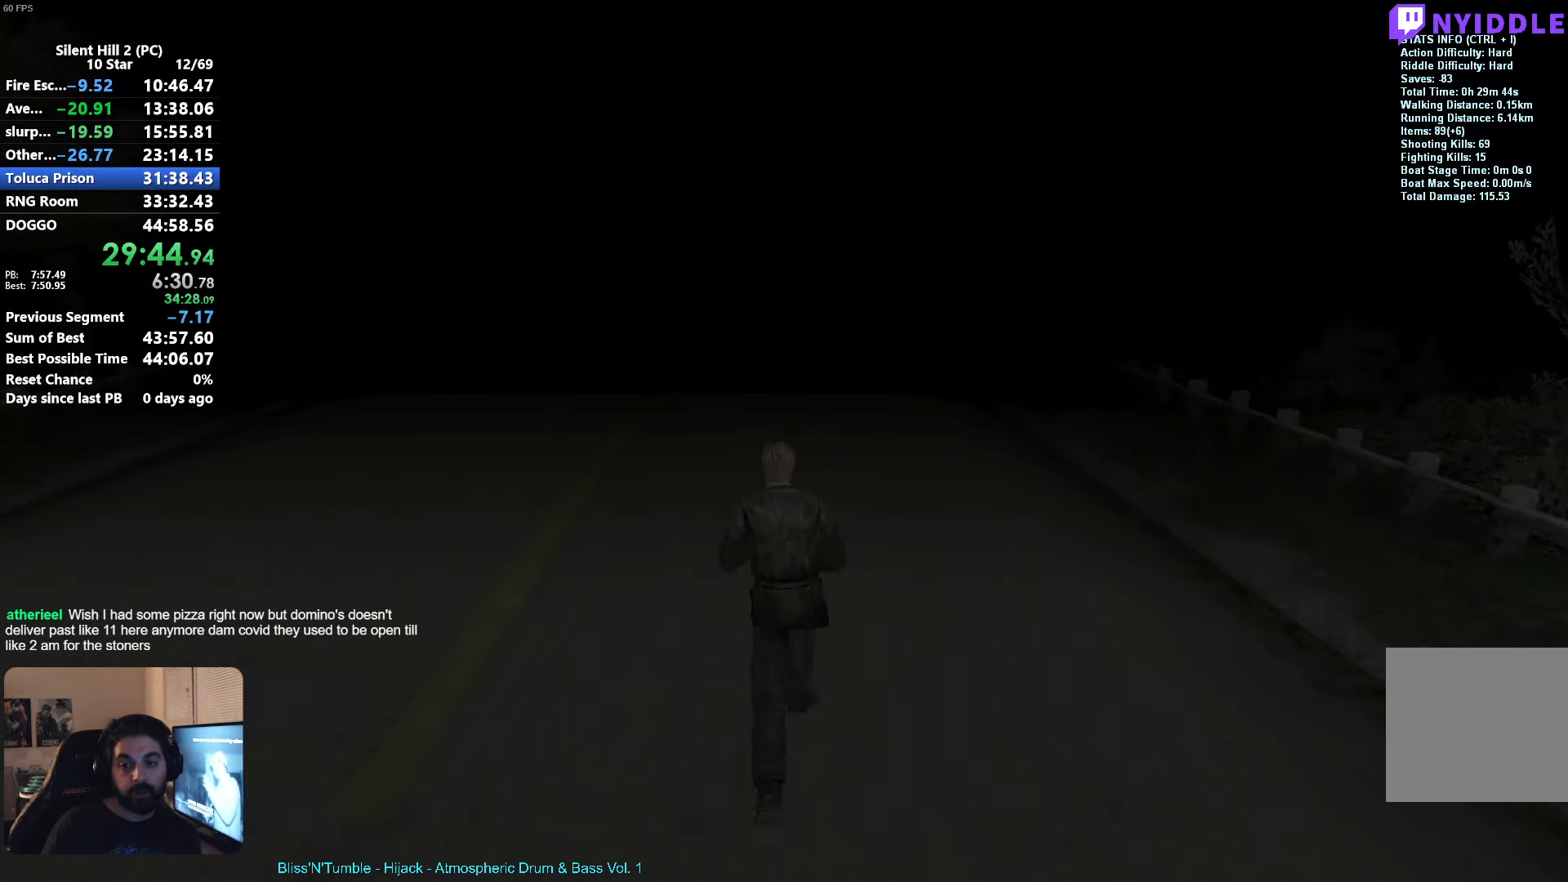
{"buttons": ["X", "R2"], "left_stick": "up", "events": [[100, "X", "up"], [283, "X", "down"]]}
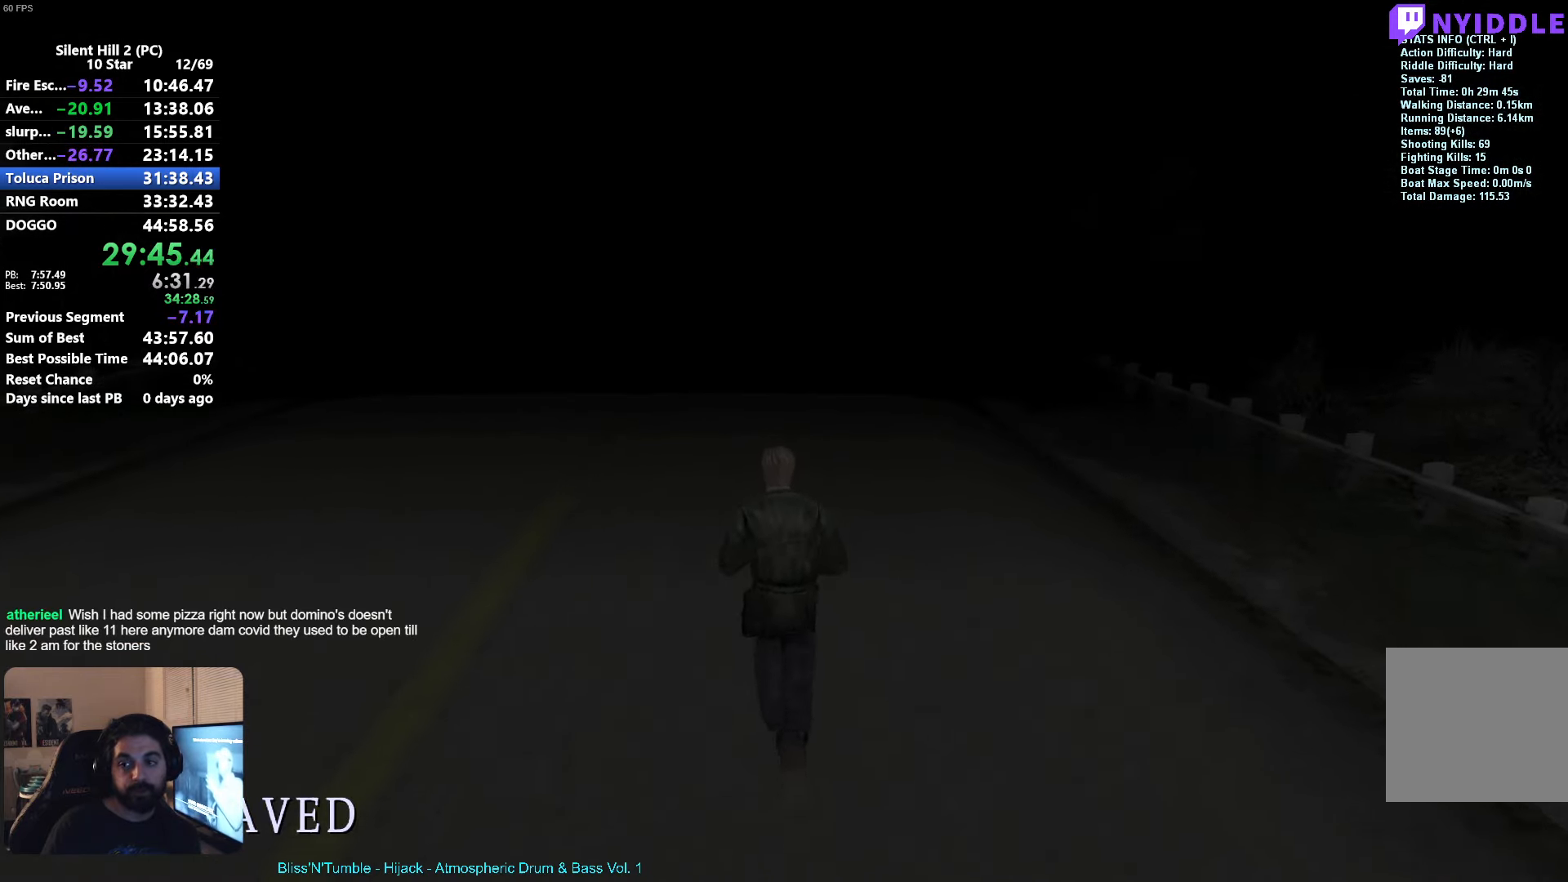
{"buttons": ["R2"], "left_stick": "up", "events": [[166, "X", "up"], [316, "X", "down"], [483, "X", "up"]]}
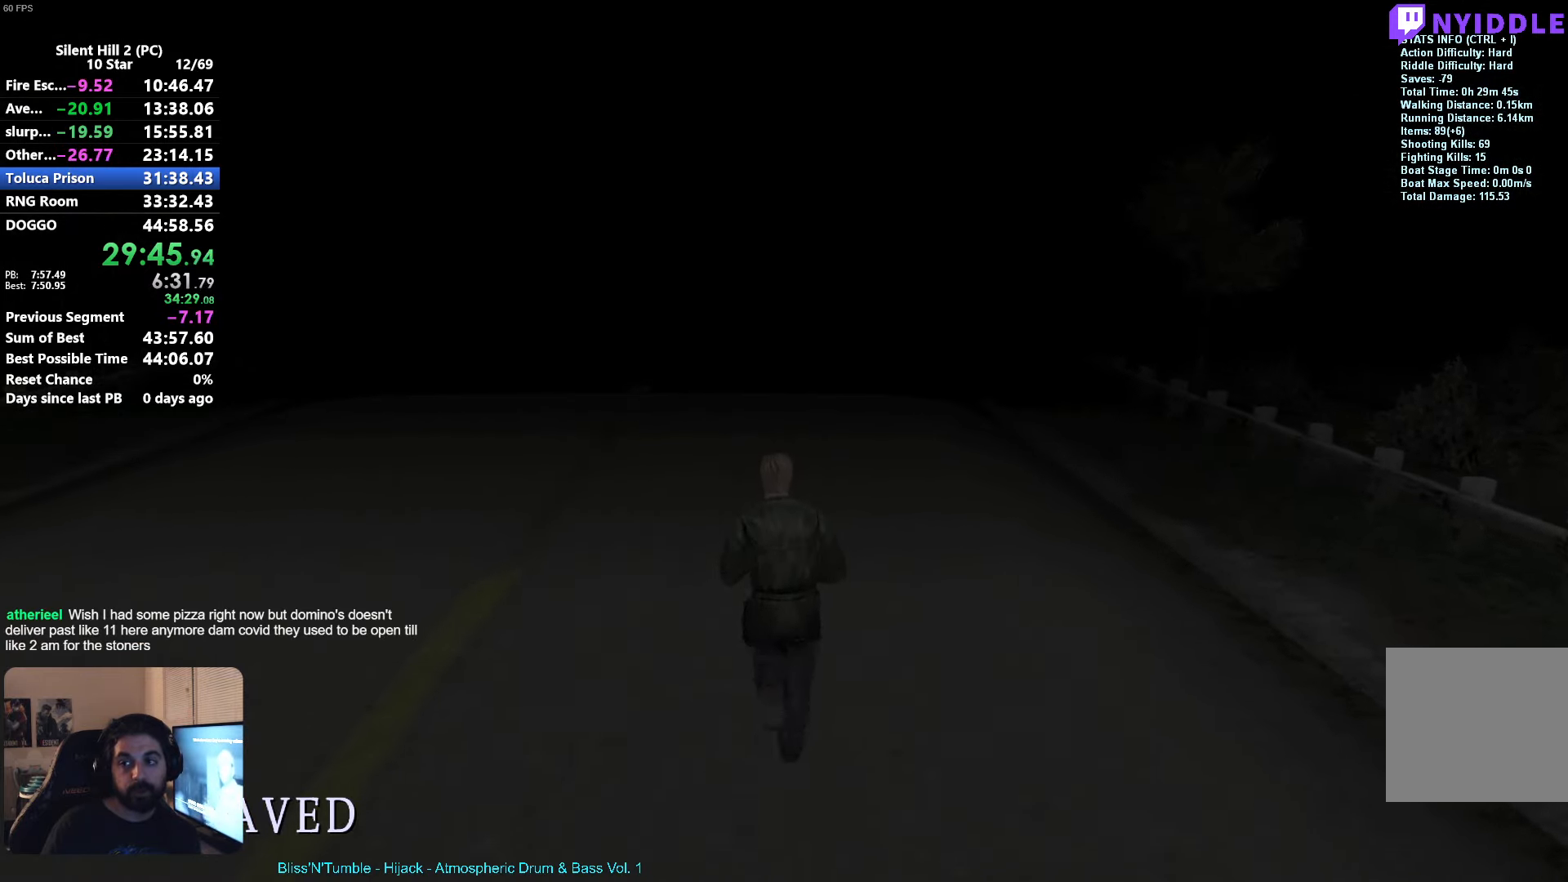
{"buttons": ["R2"], "left_stick": "up", "events": [[200, "X", "down"], [500, "X", "up"]]}
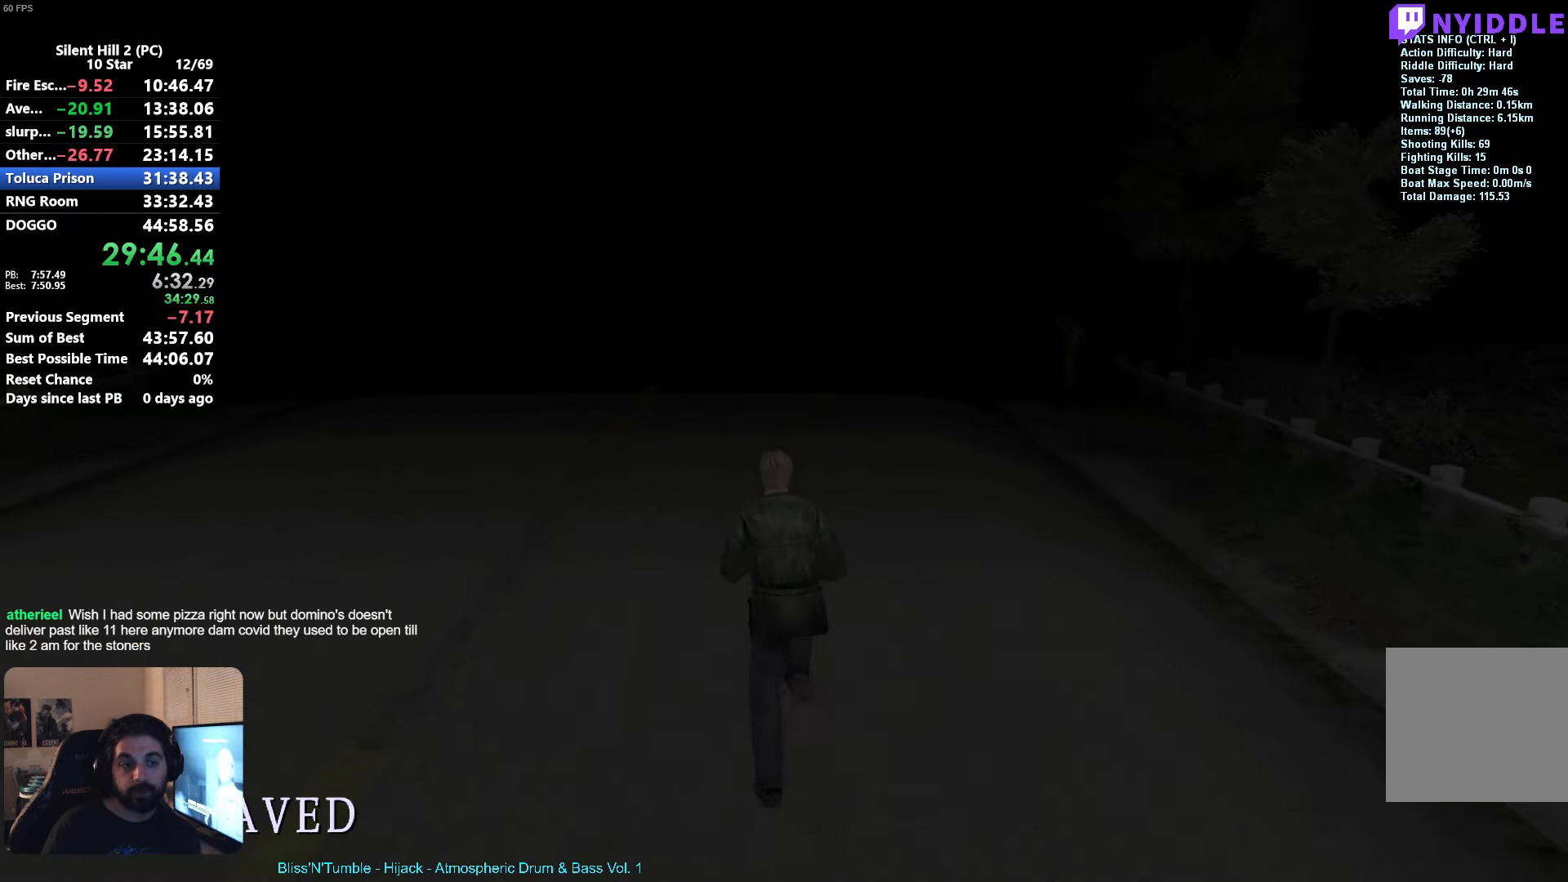
{"buttons": ["R2"], "left_stick": "up", "events": [[283, "X", "down"], [433, "X", "up"]]}
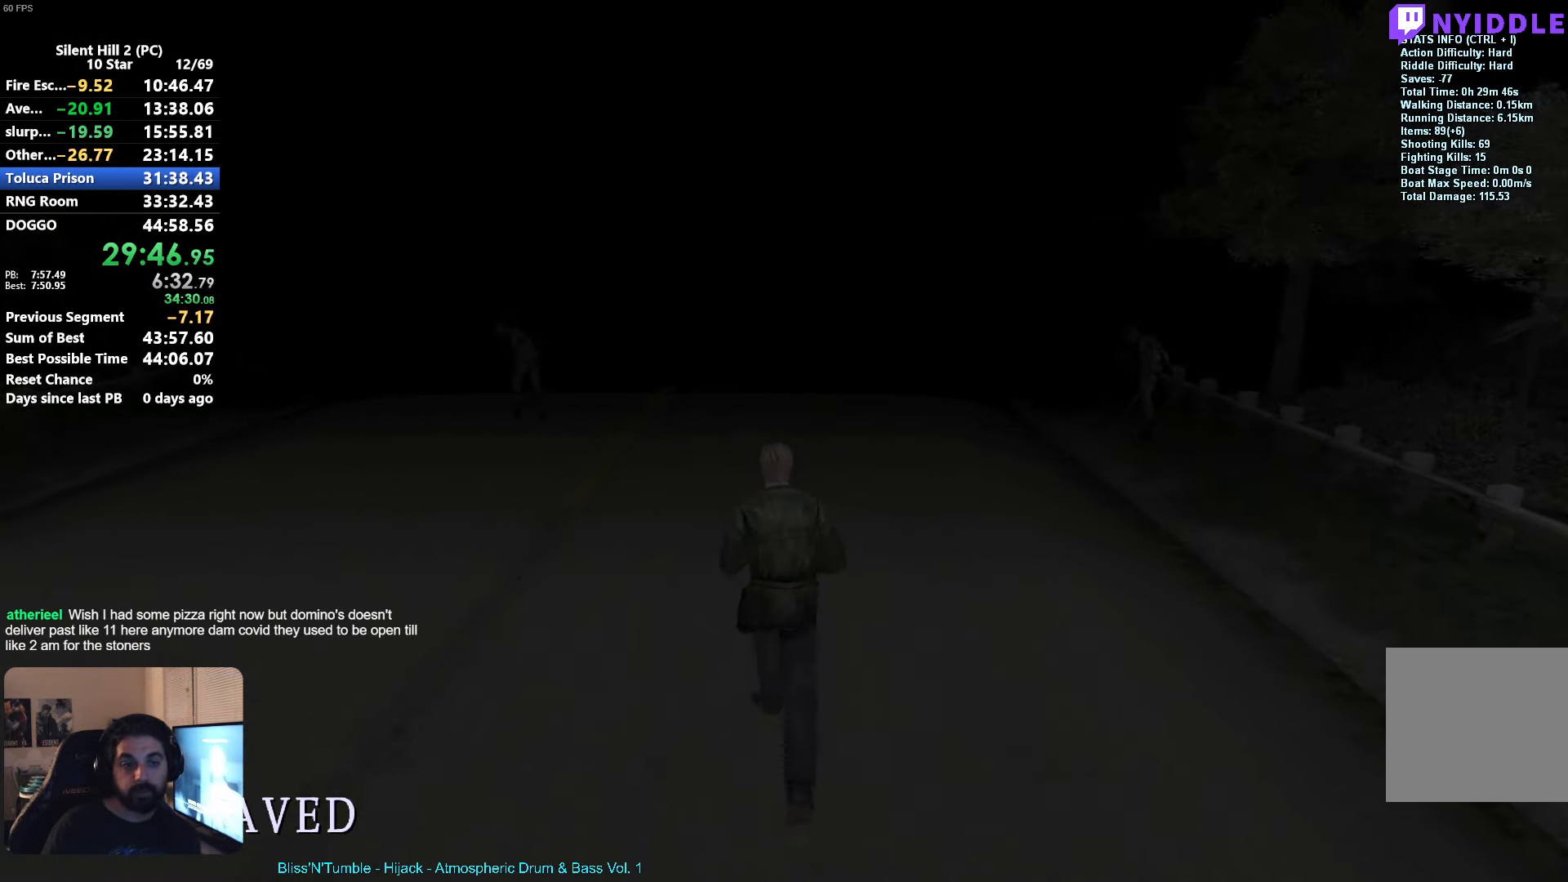
{"buttons": ["R2"], "left_stick": "up", "events": []}
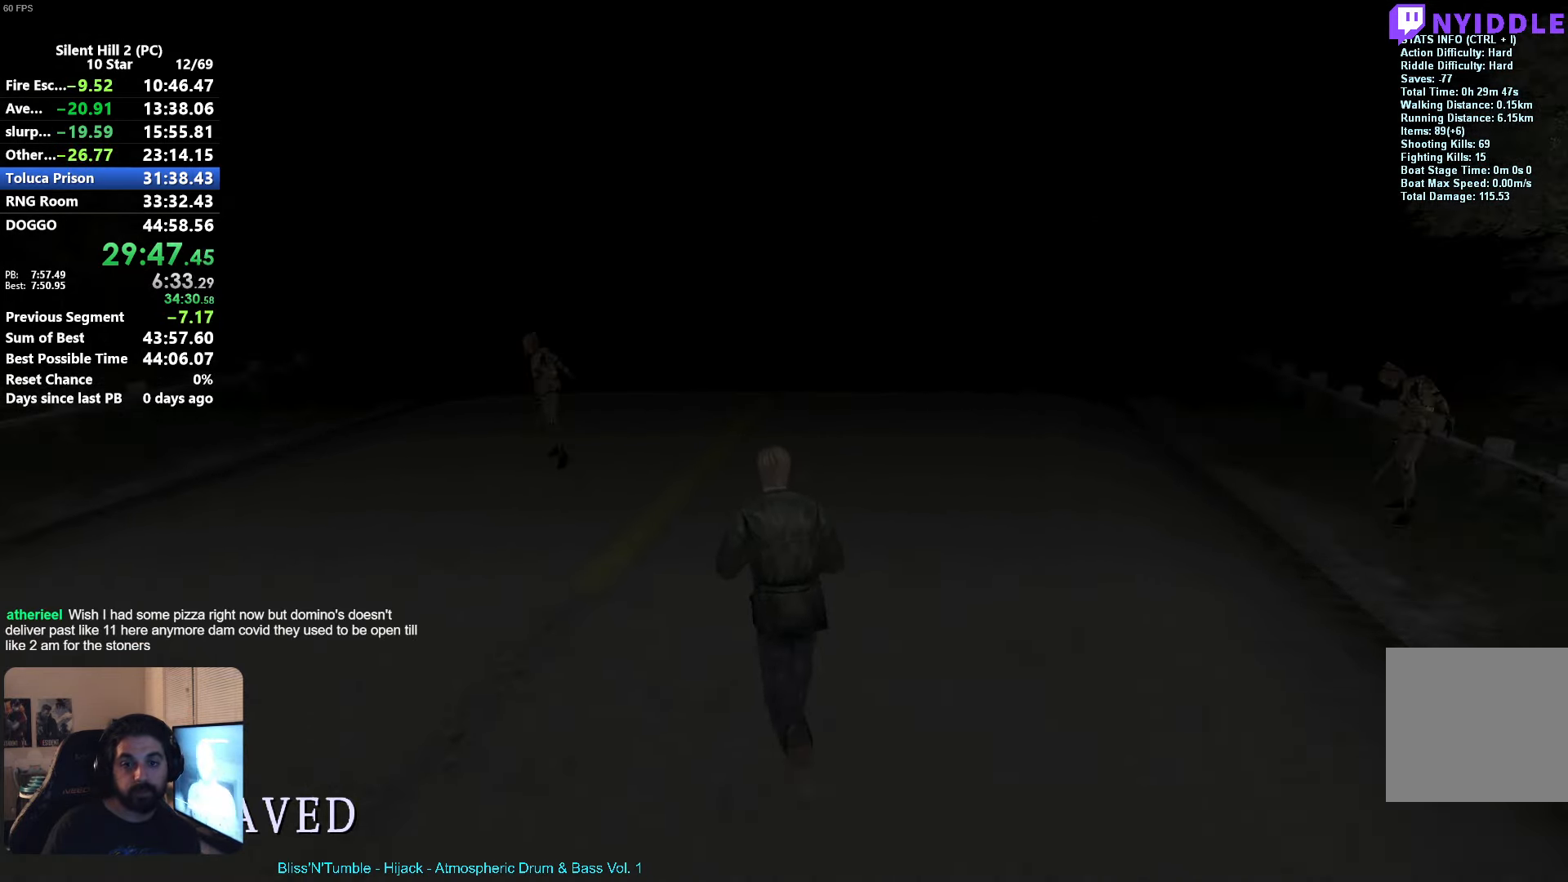
{"buttons": ["R2"], "left_stick": "up", "events": []}
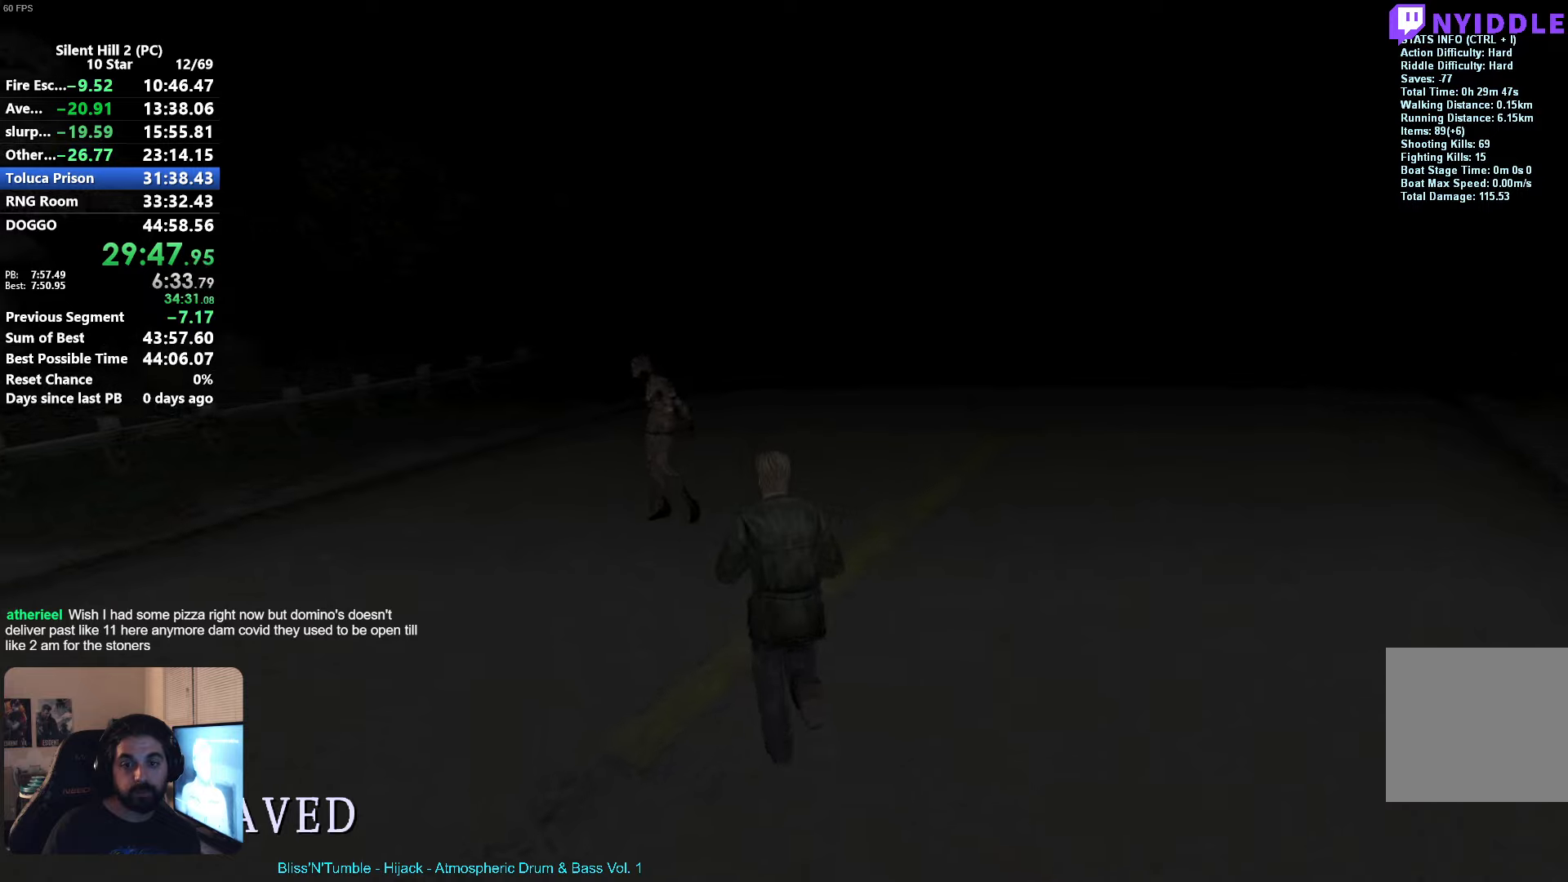
{"buttons": ["R2"], "left_stick": "up-right", "events": [[83, "A", "down"], [183, "A", "up"], [317, "left_stick", "up-right"]]}